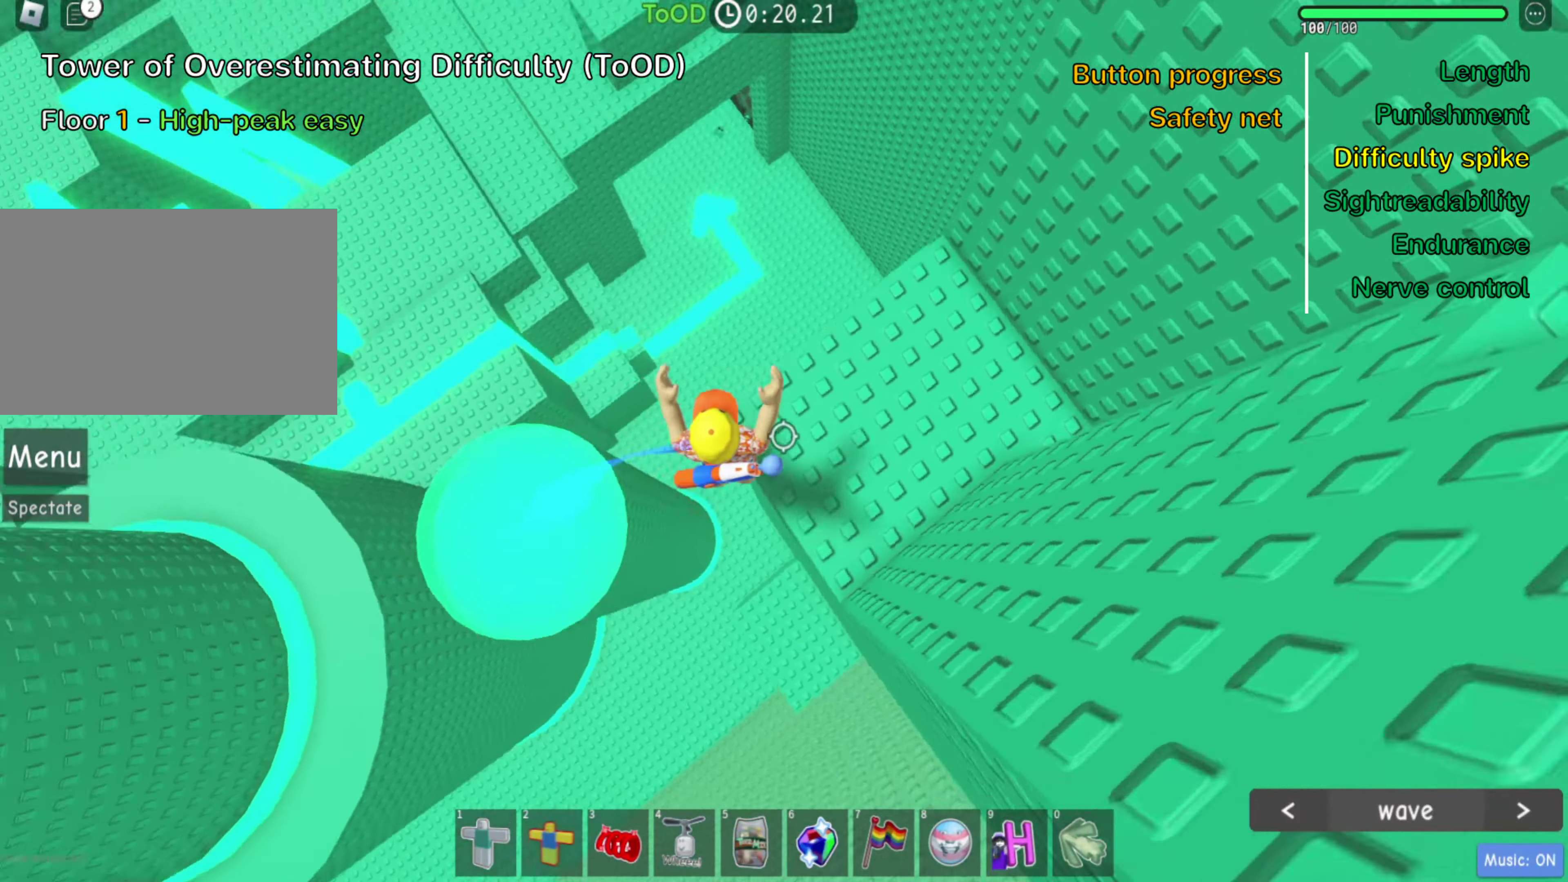
Gameplay with keyboard; each line is a JSON object with the keys held at the frame after it. "events" lists presses ("down") and releases ("up") of ".", "a", "comma", "ctrl", "d", "e", "f", "s", "shift", "space", "tab" and "w" between this image and that frame as [ms after this image, input, new state], when the widget could be followed in between. No other keys are recorded. Mouse input is not recorded.
{"keys": ["d", "w"], "events": [[33, "w", "down"]]}
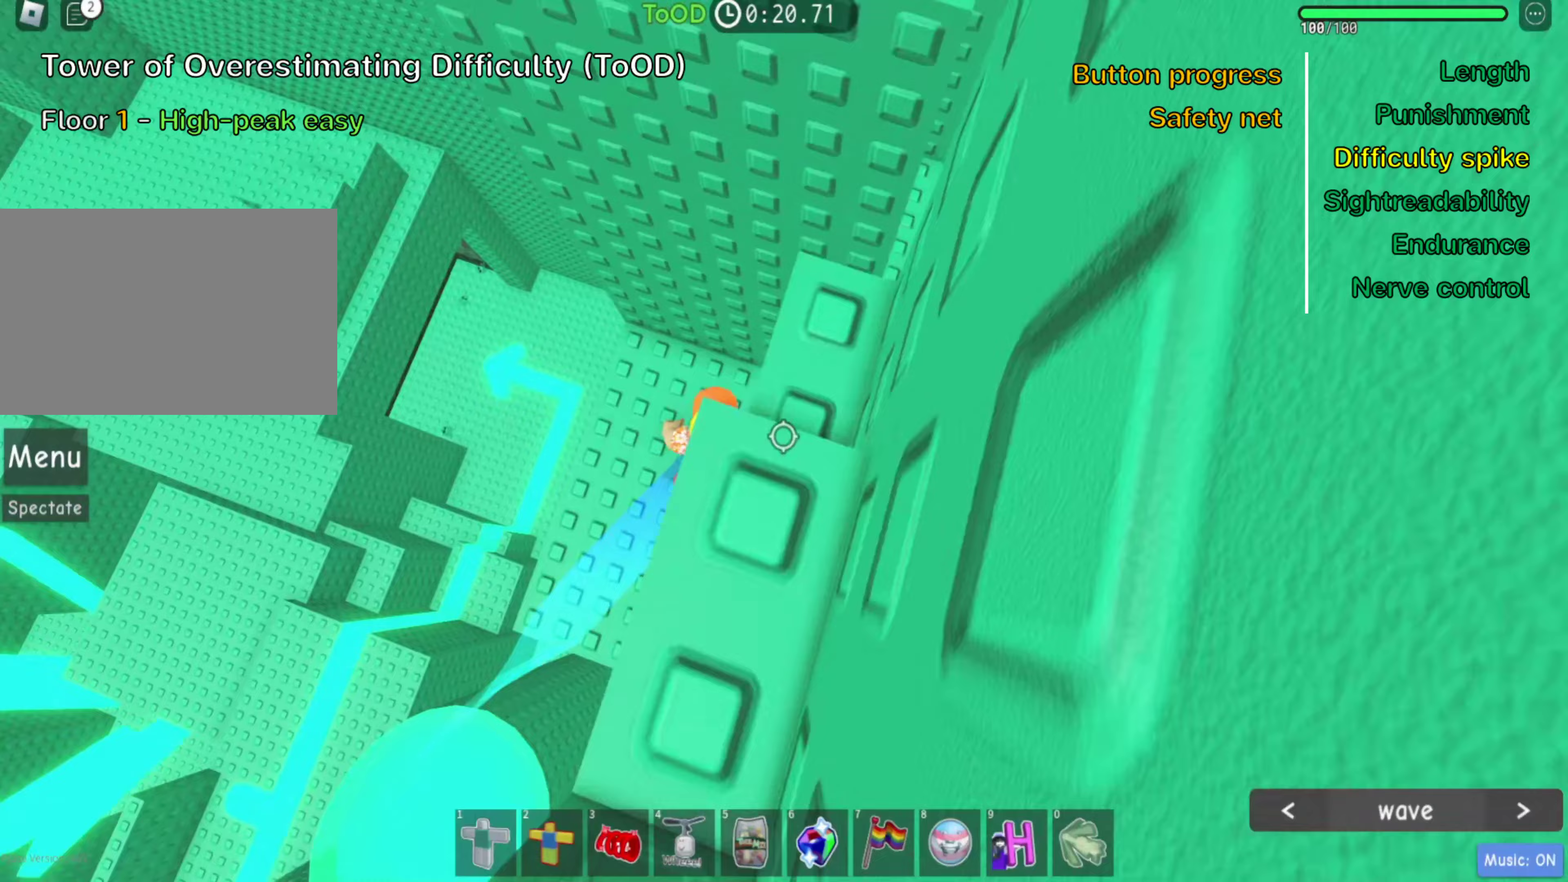
{"keys": ["d"], "events": [[83, "w", "up"]]}
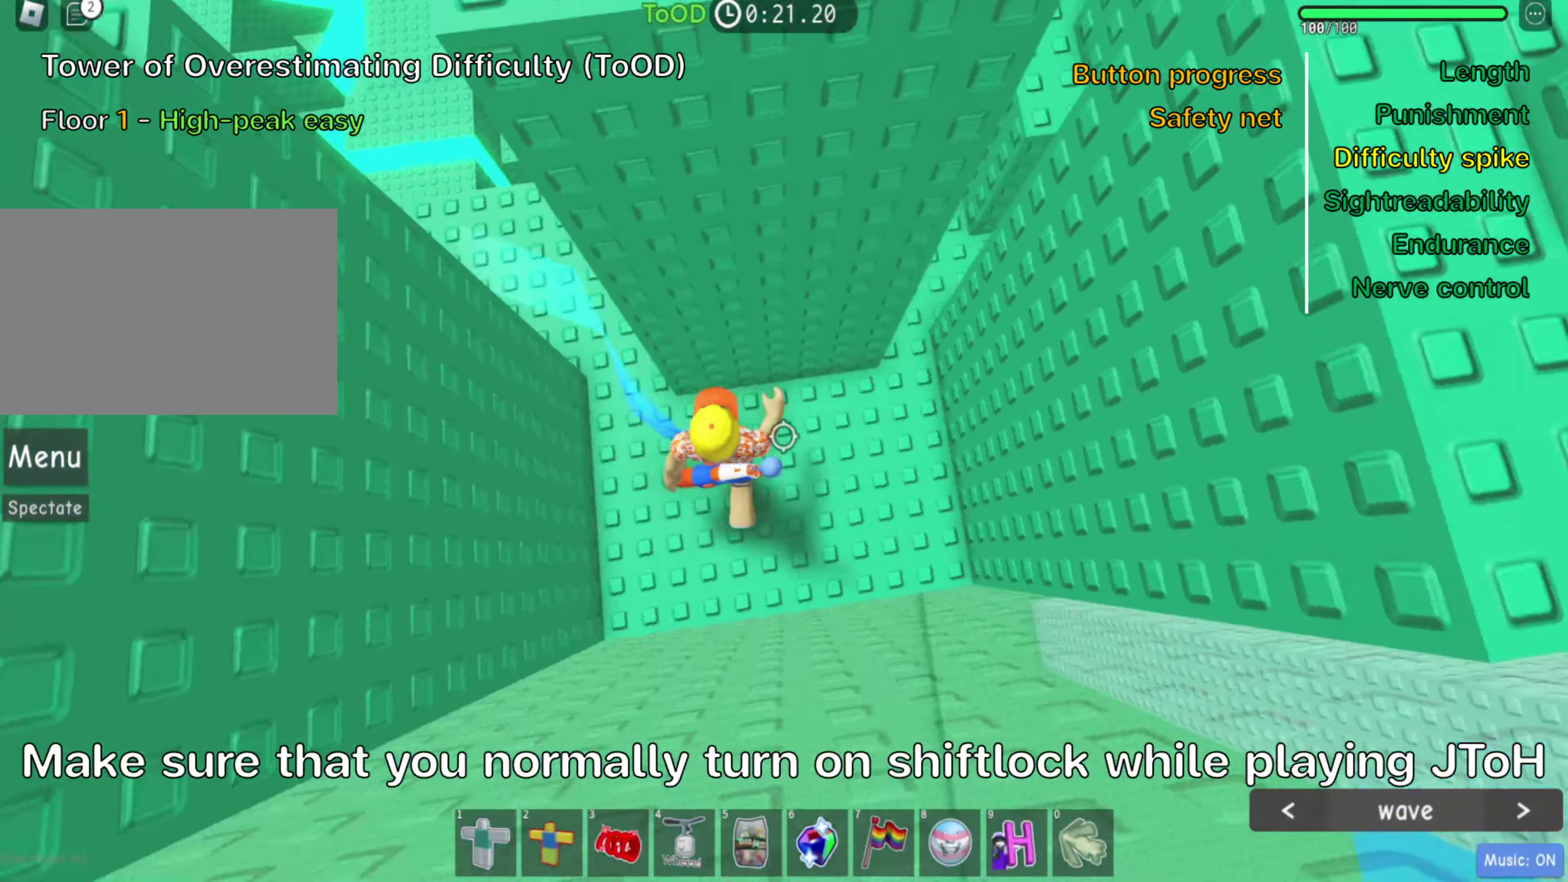
{"keys": ["a", "w"], "events": [[217, "w", "down"], [317, "d", "up"], [433, "a", "down"]]}
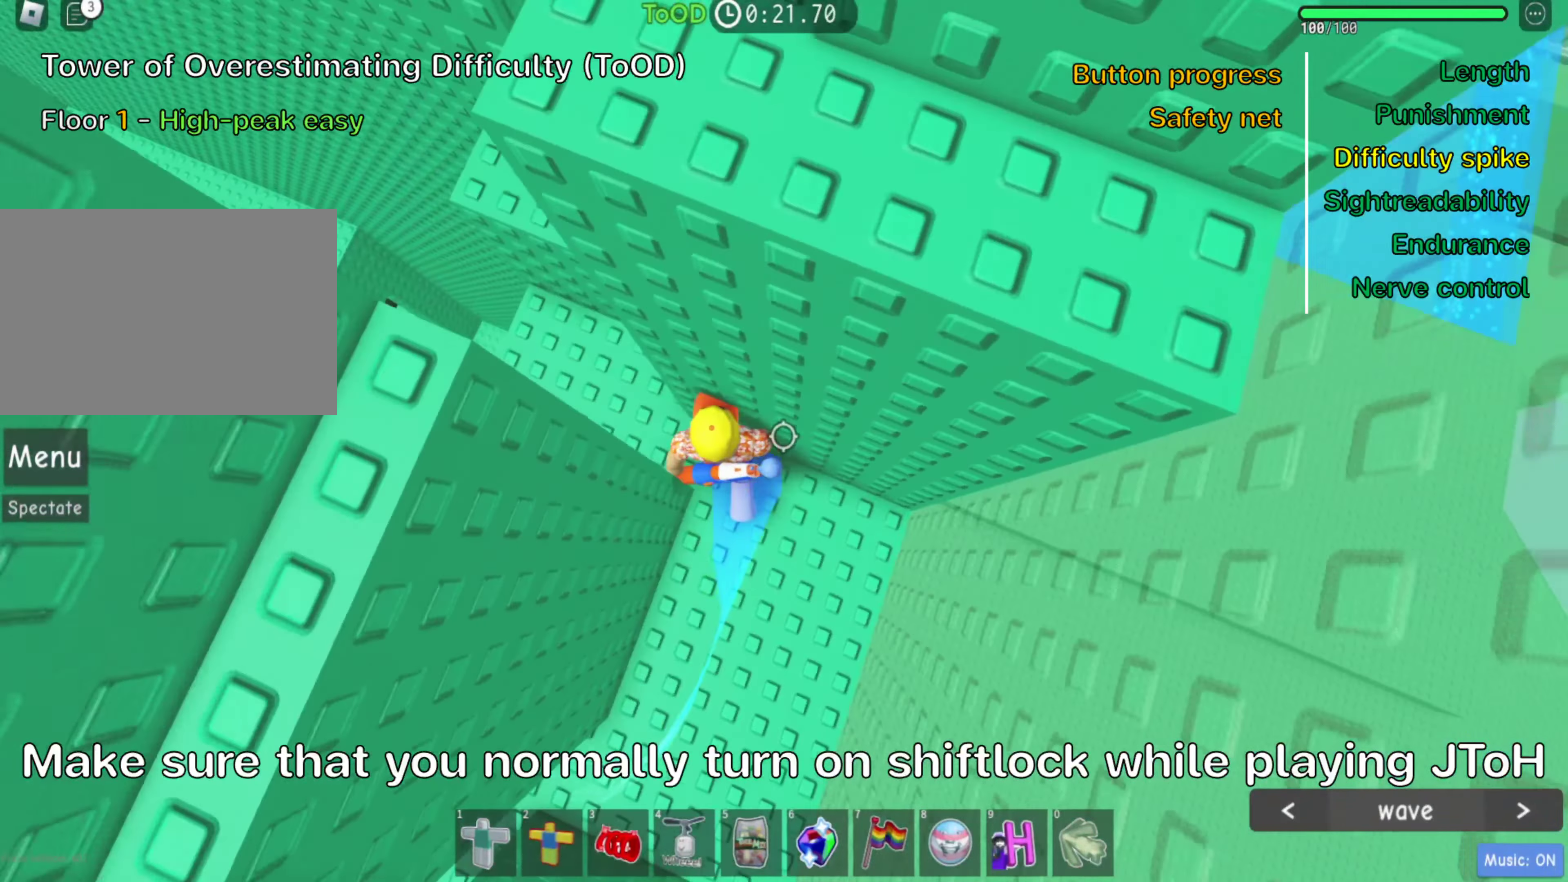
{"keys": ["w"], "events": [[50, "w", "up"], [200, "w", "down"], [300, "w", "up"], [333, "space", "down"], [417, "w", "down"], [433, "a", "up"], [467, "space", "up"]]}
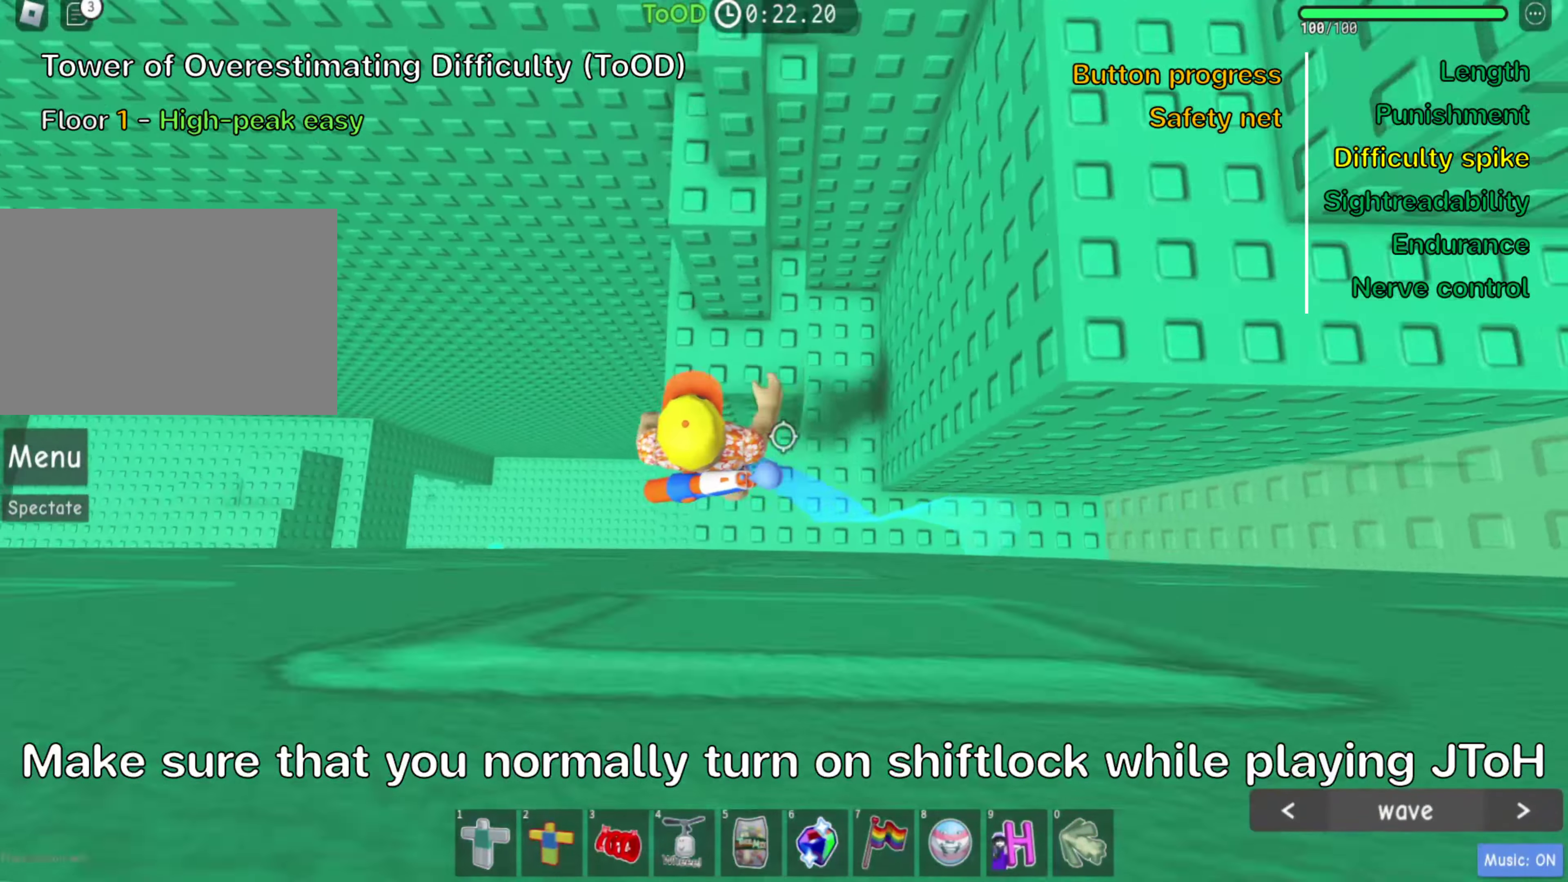
{"keys": ["space"], "events": [[167, "d", "down"], [267, "d", "up"], [267, "w", "up"], [383, "space", "down"]]}
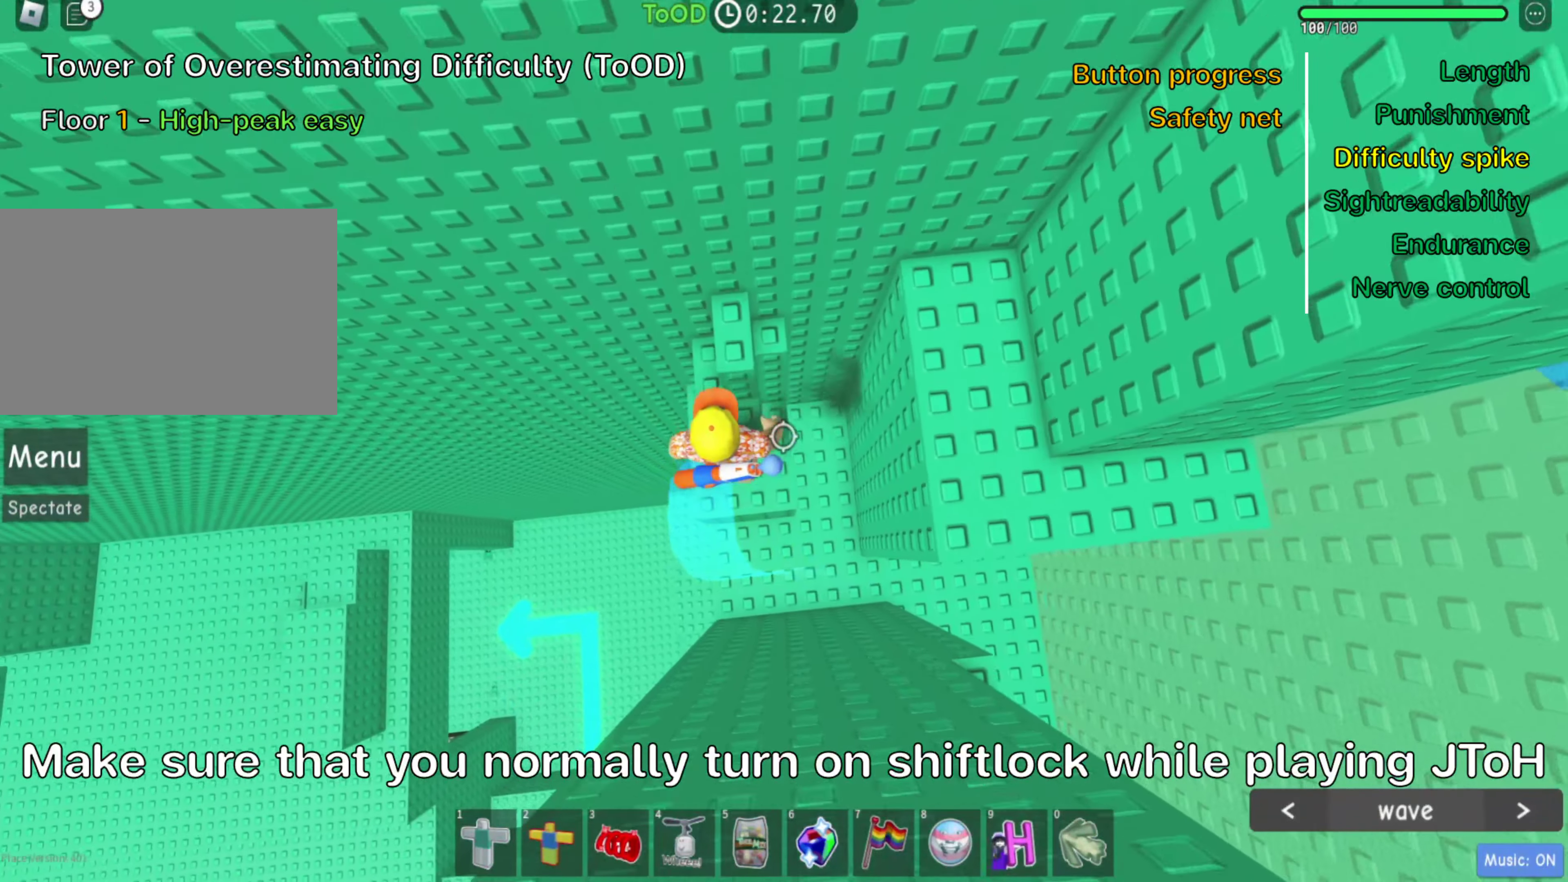
{"keys": ["d", "space", "w"], "events": [[17, "space", "up"], [33, "w", "down"], [183, "w", "up"], [283, "d", "down"], [300, "w", "down"], [383, "space", "down"]]}
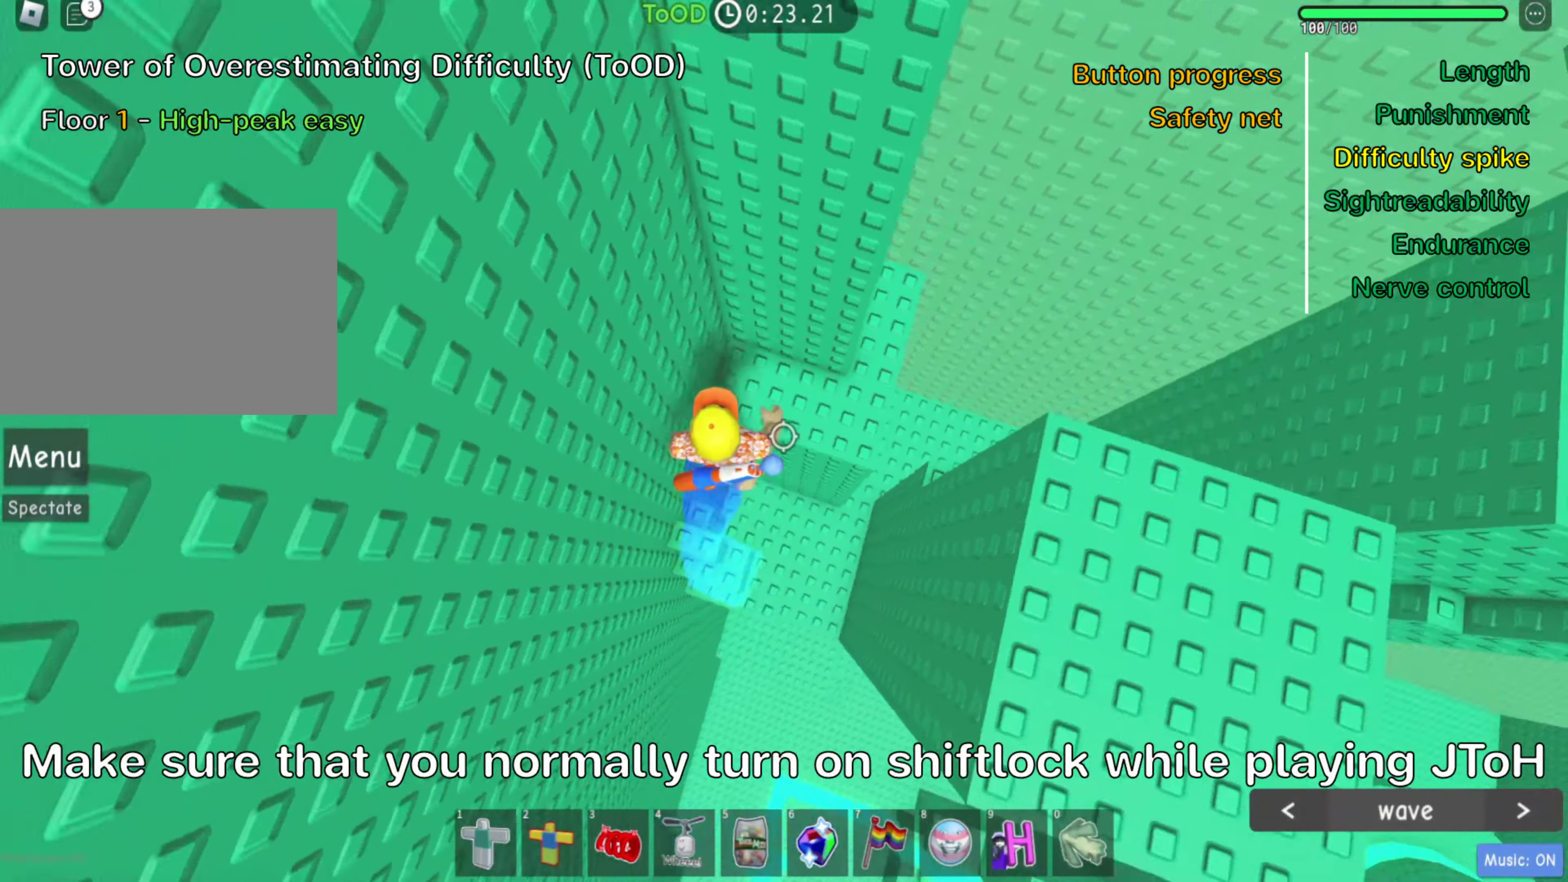
{"keys": [], "events": [[17, "space", "up"], [233, "d", "up"], [250, "w", "up"]]}
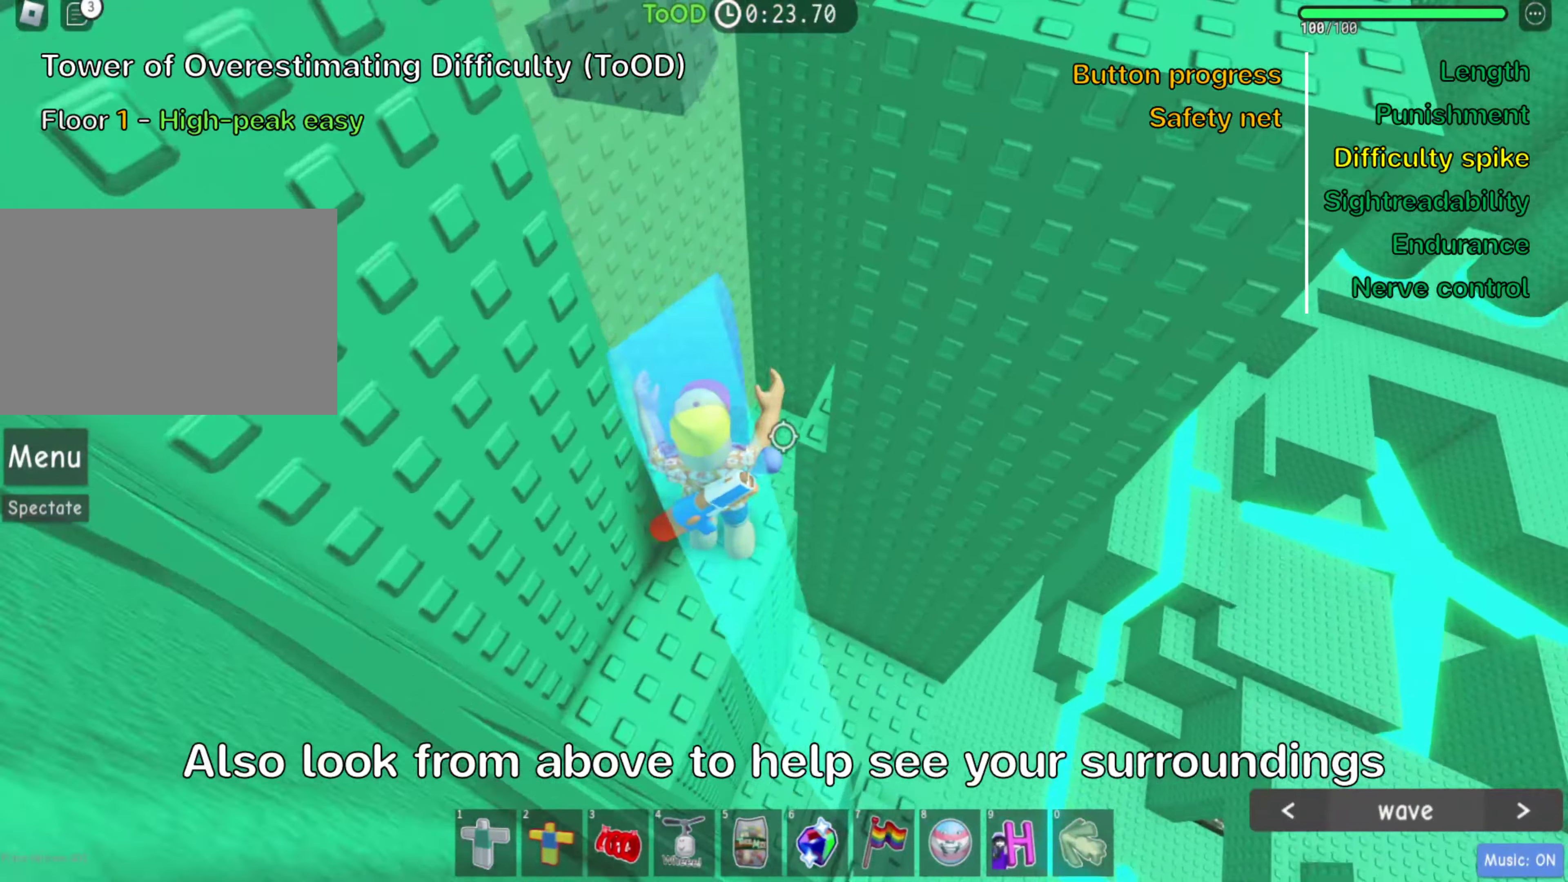
{"keys": ["w"], "events": [[67, "w", "down"], [217, "space", "down"], [367, "space", "up"]]}
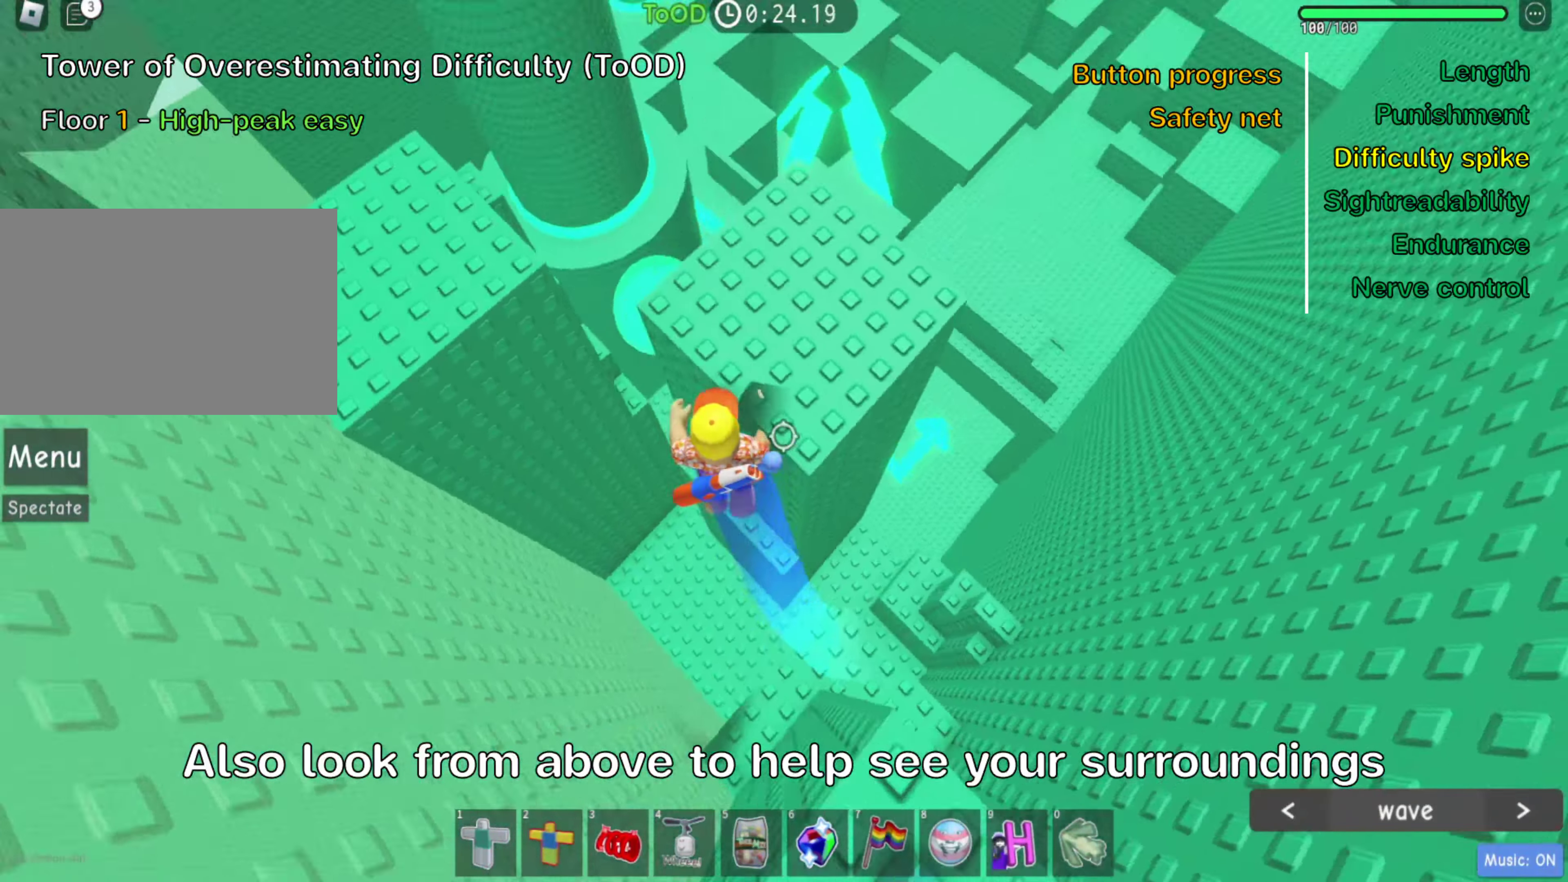
{"keys": ["a"], "events": [[83, "d", "down"], [133, "d", "up"], [400, "a", "down"], [417, "w", "up"]]}
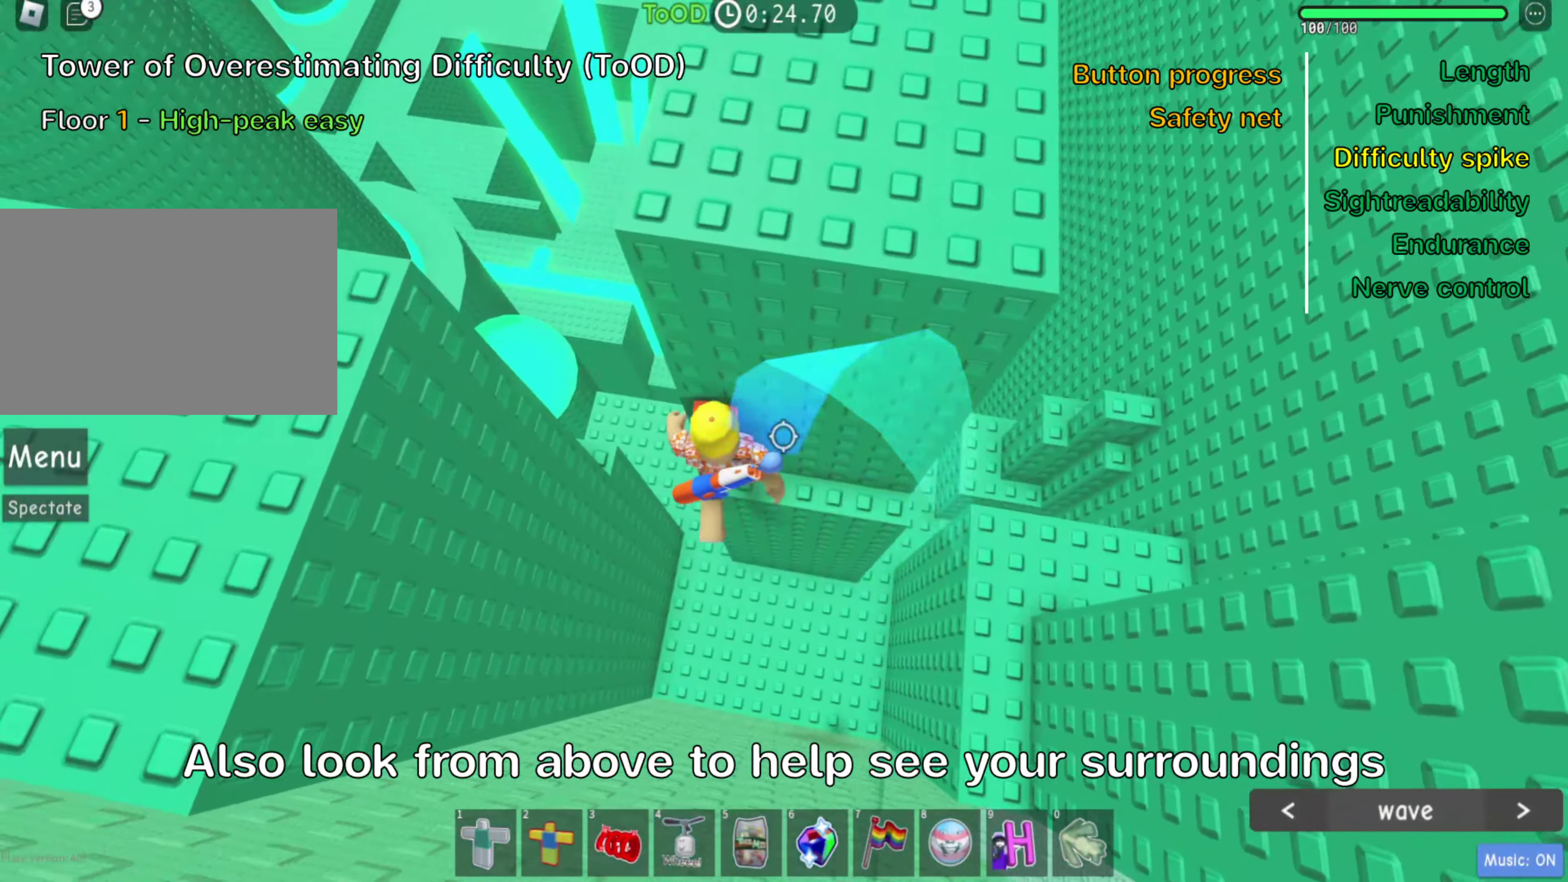
{"keys": ["w"], "events": [[33, "space", "down"], [67, "a", "up"], [117, "w", "down"], [150, "space", "up"], [234, "a", "down"], [484, "a", "up"]]}
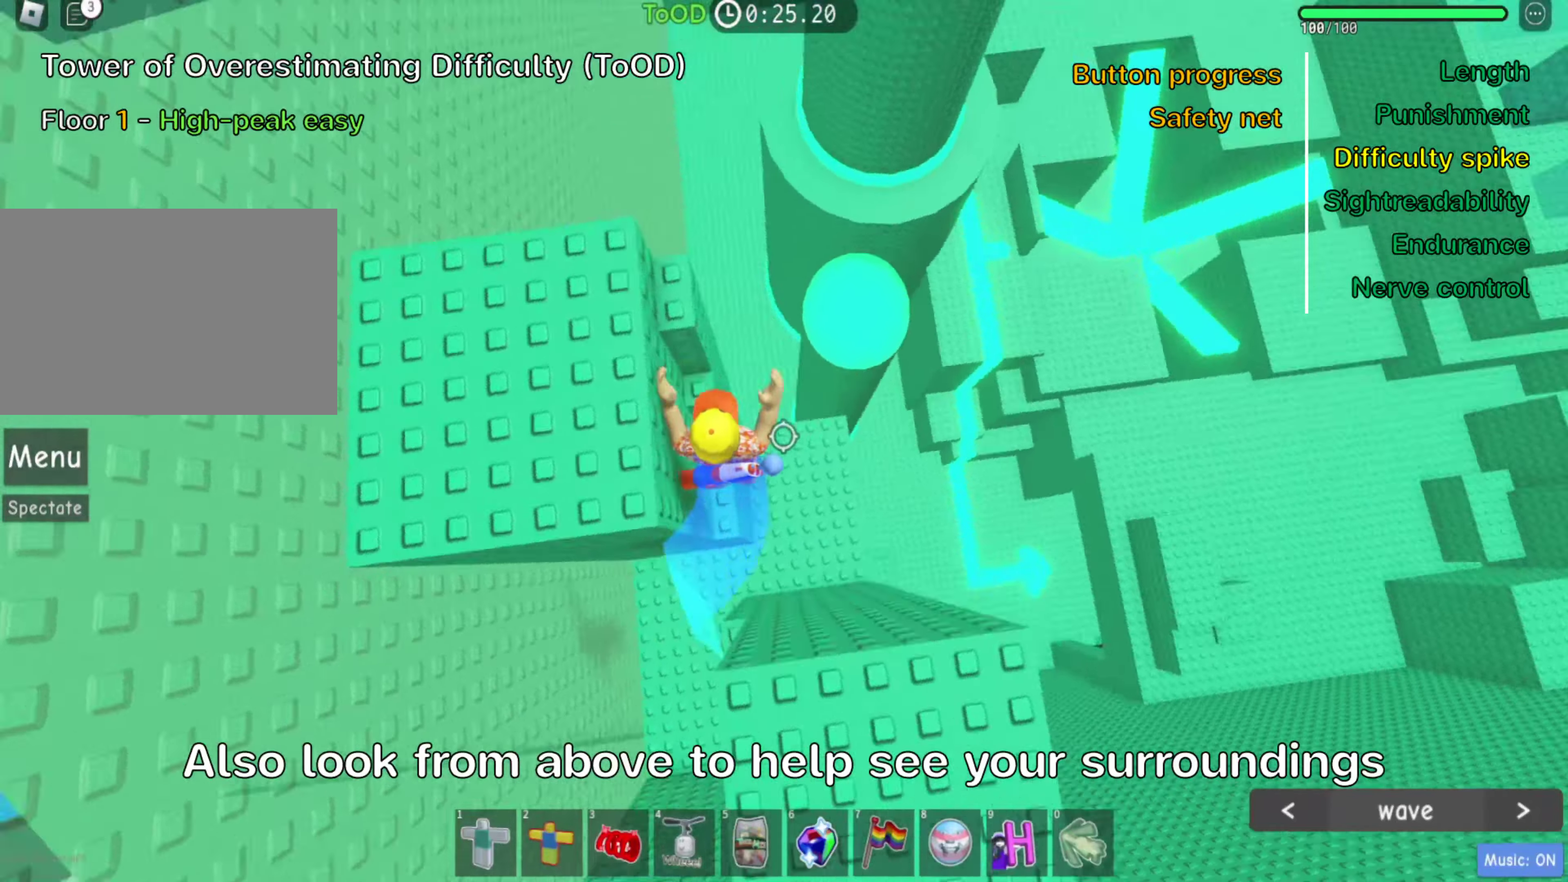
{"keys": ["space"], "events": [[17, "a", "down"], [167, "a", "up"], [350, "w", "up"], [417, "space", "down"]]}
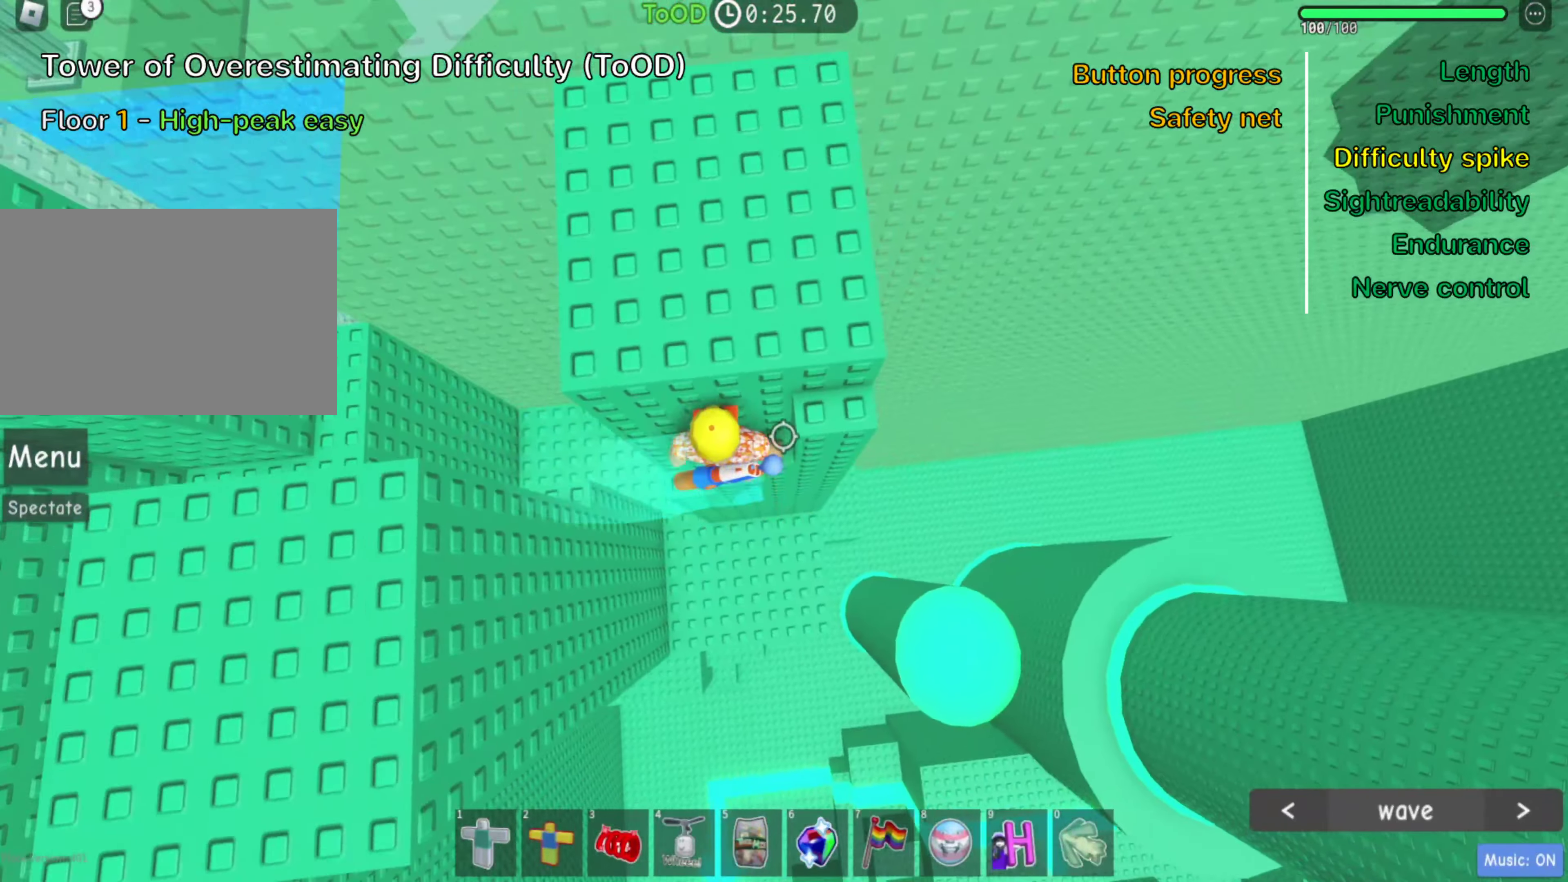
{"keys": ["a", "w"], "events": [[34, "d", "down"], [67, "space", "up"], [134, "w", "down"], [267, "d", "up"], [467, "a", "down"]]}
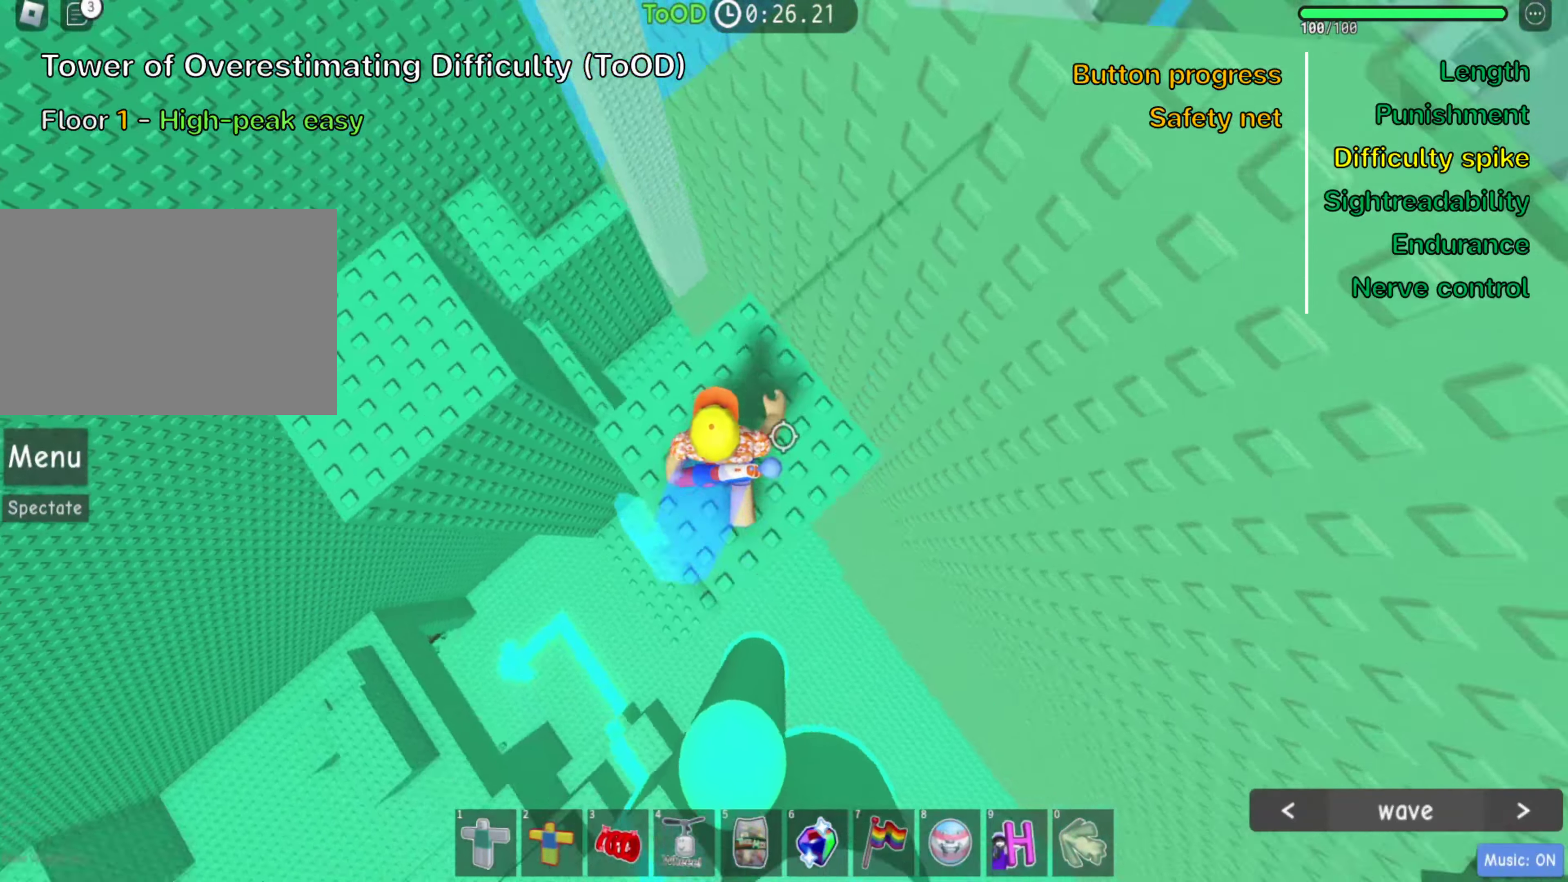
{"keys": ["w"], "events": [[167, "space", "down"], [334, "space", "up"], [450, "a", "up"]]}
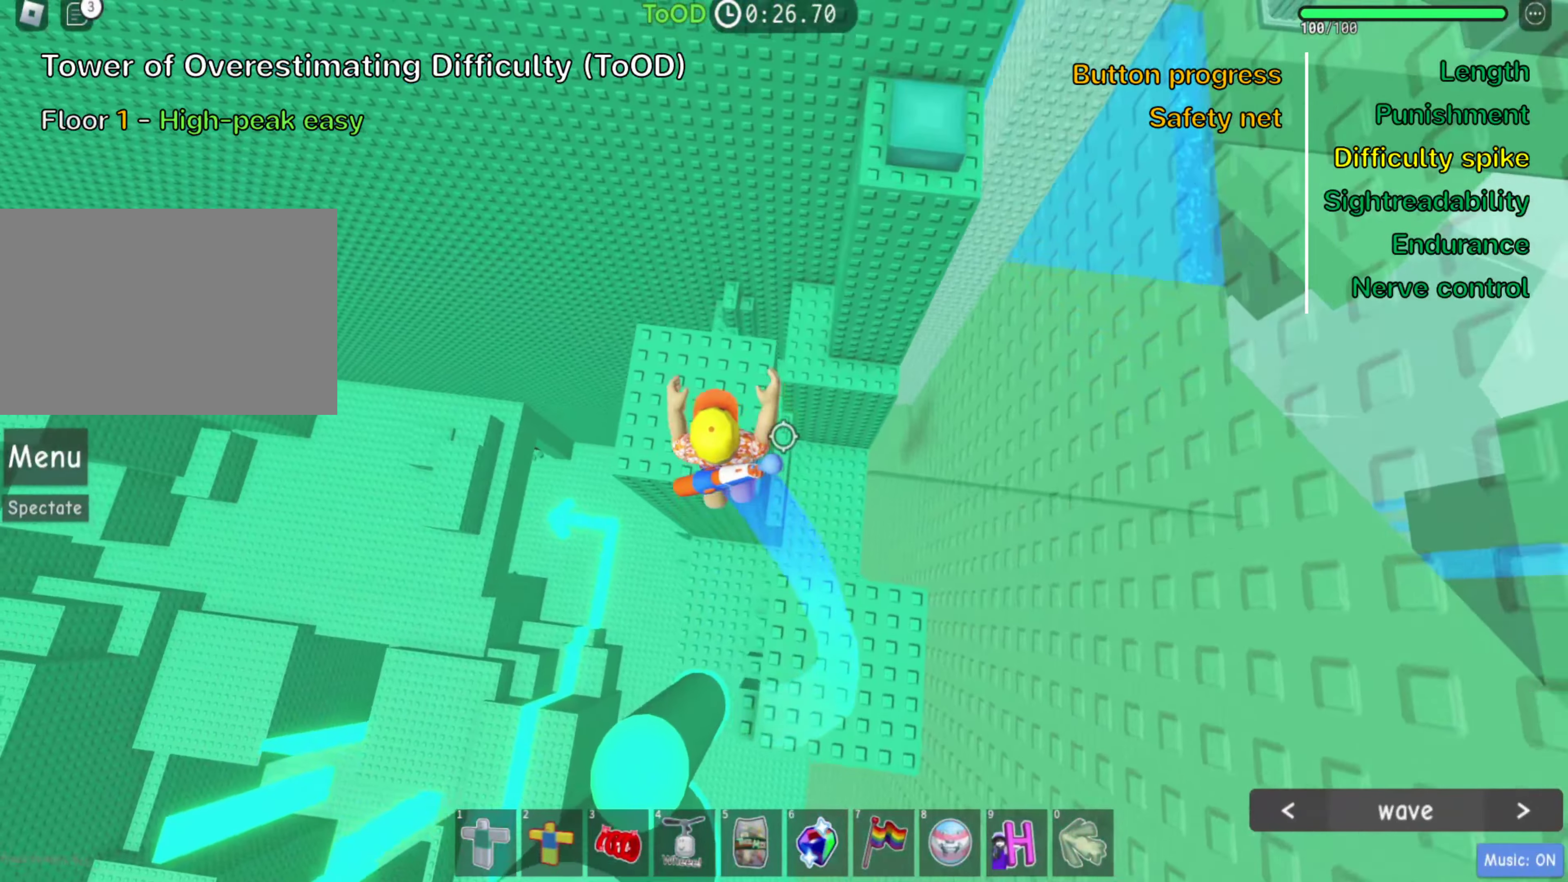
{"keys": ["space", "w"], "events": [[417, "space", "down"]]}
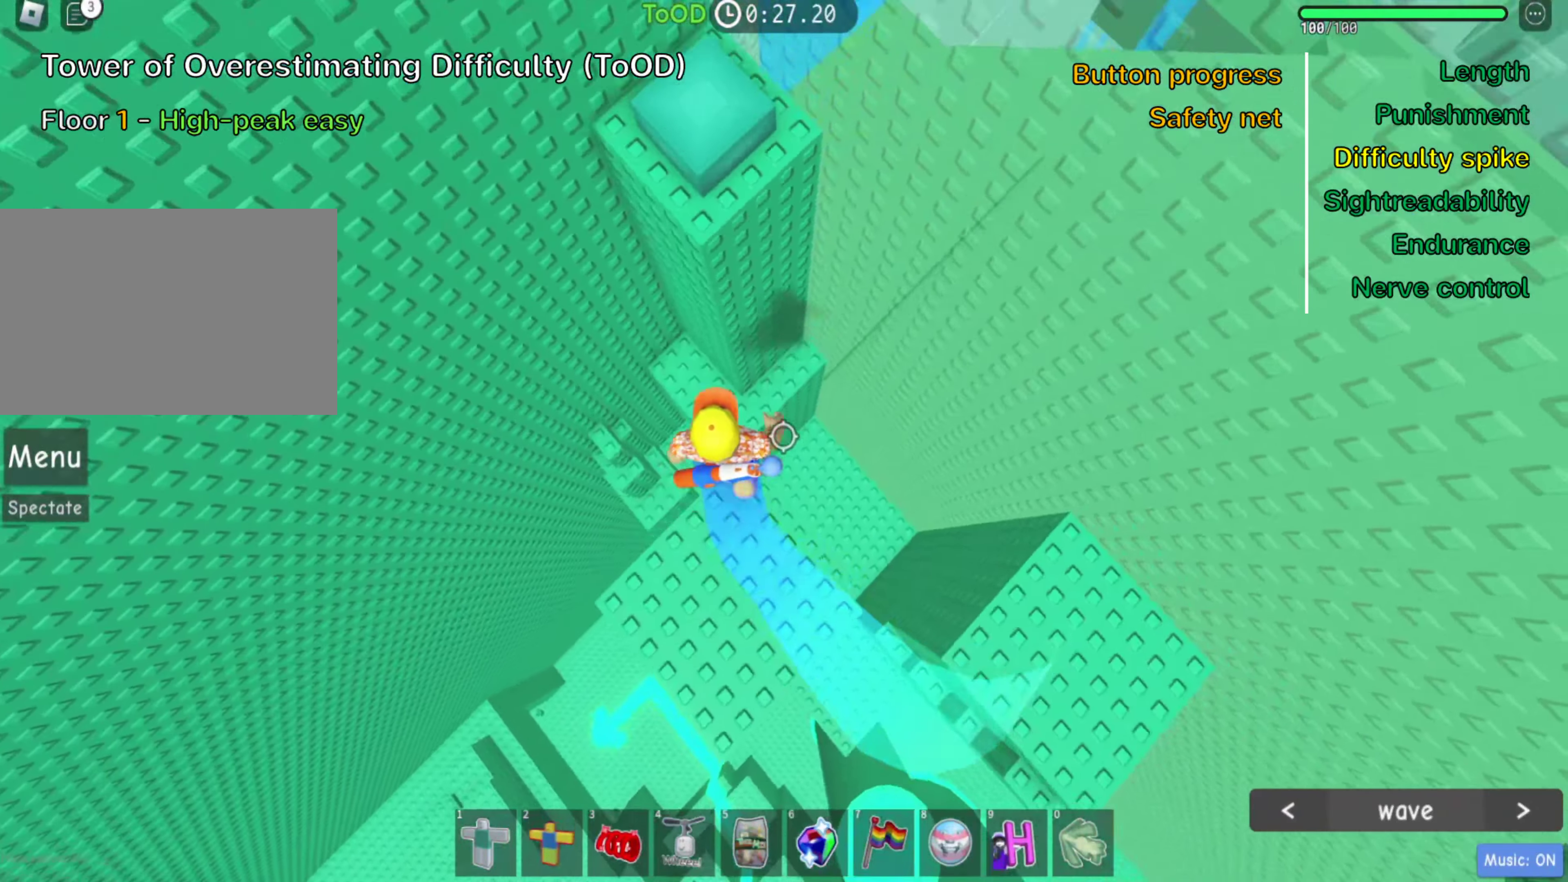
{"keys": ["a", "w"], "events": [[67, "space", "up"], [484, "a", "down"]]}
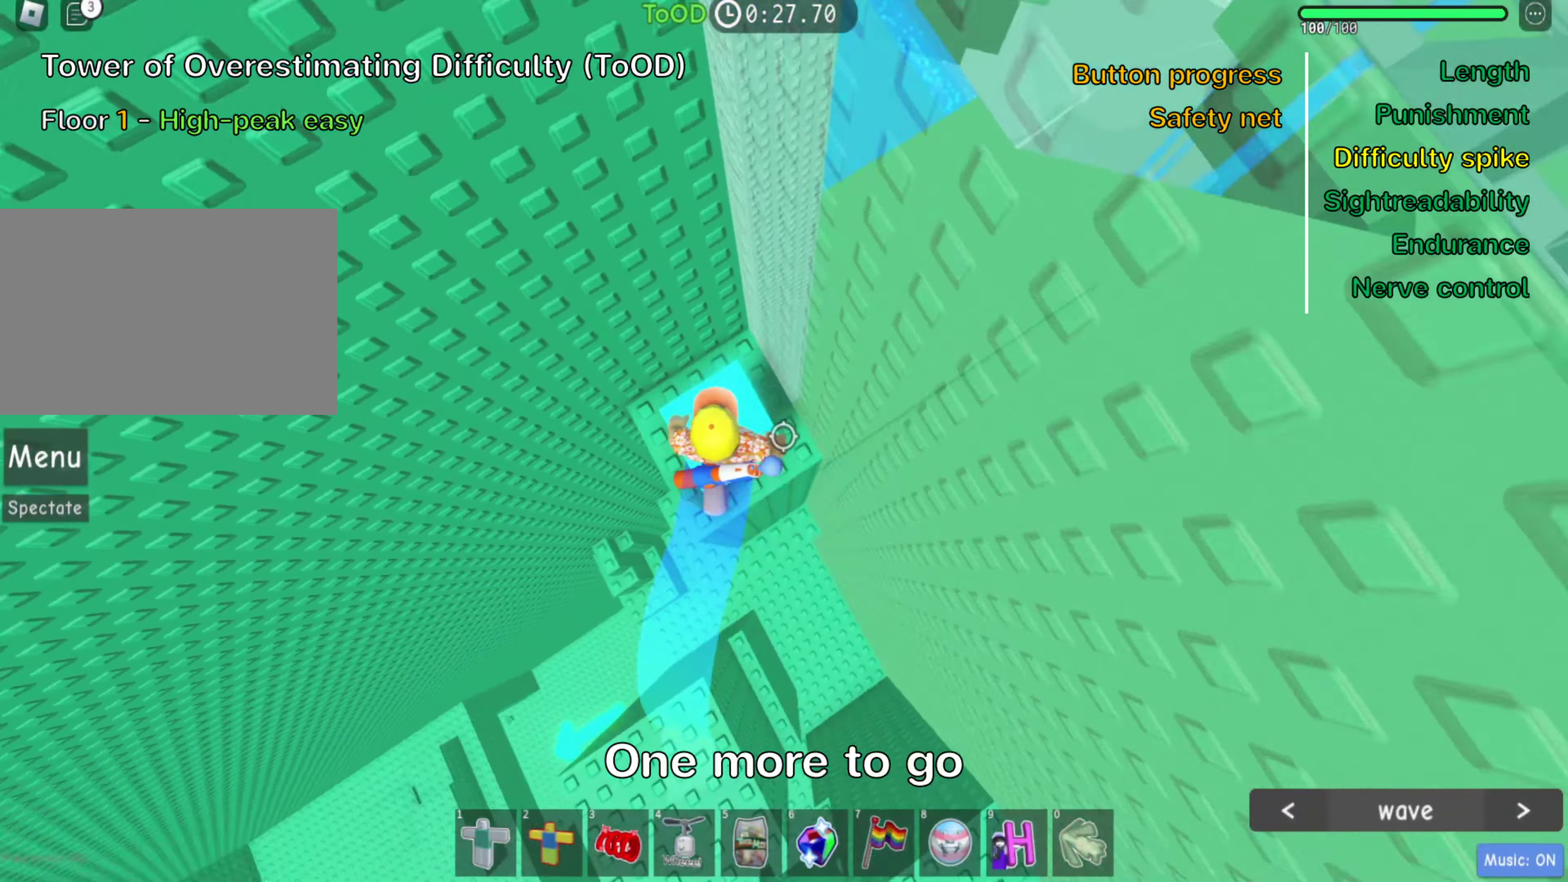
{"keys": ["a", "w"], "events": [[234, "space", "down"], [384, "space", "up"]]}
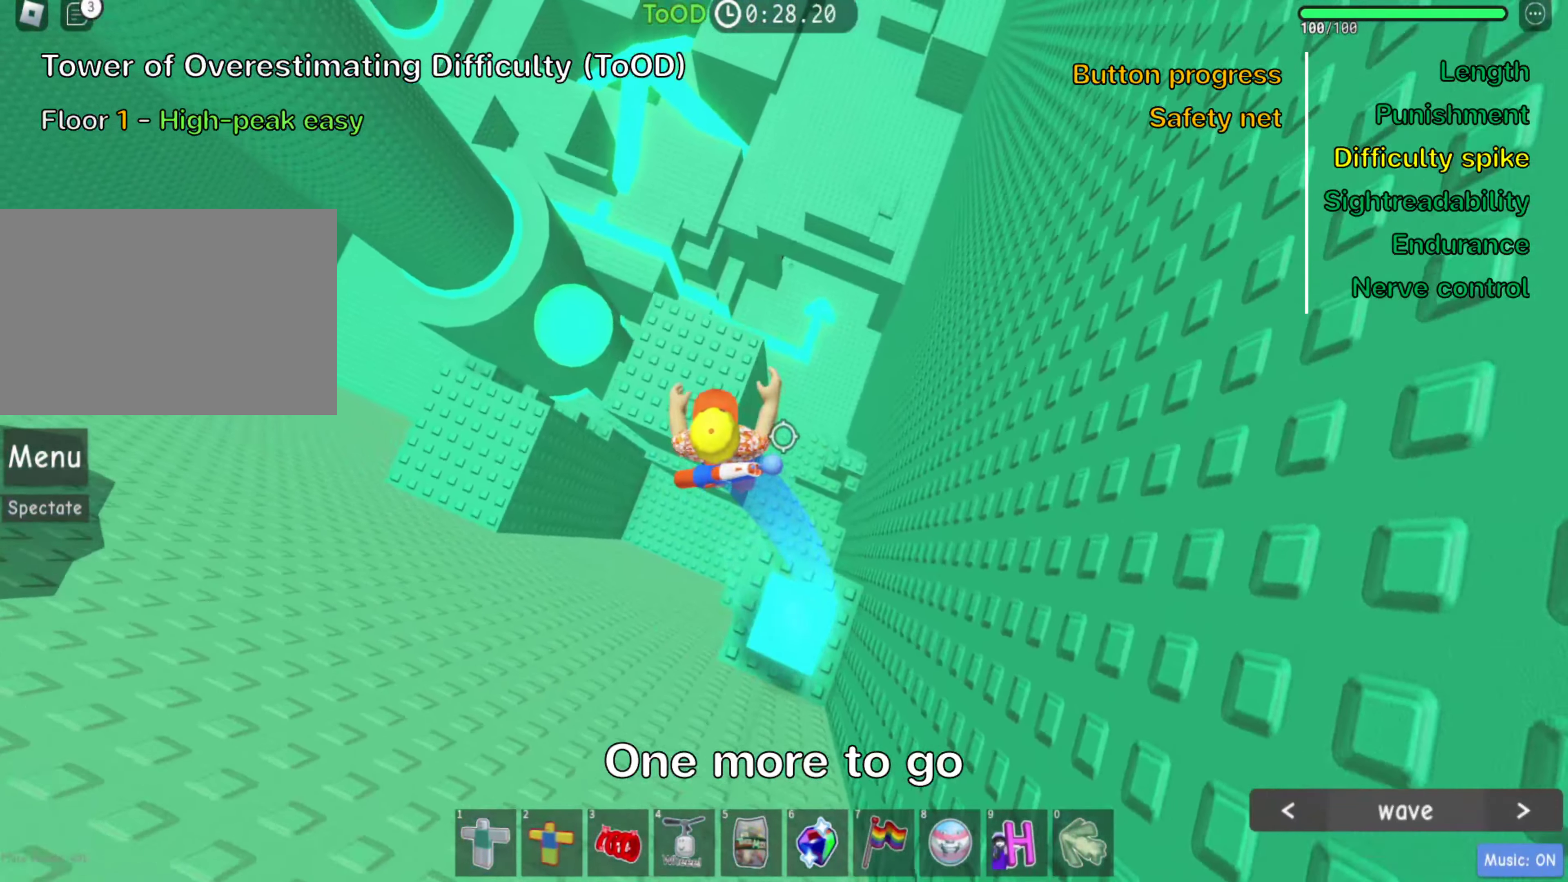
{"keys": ["w"], "events": [[234, "a", "up"]]}
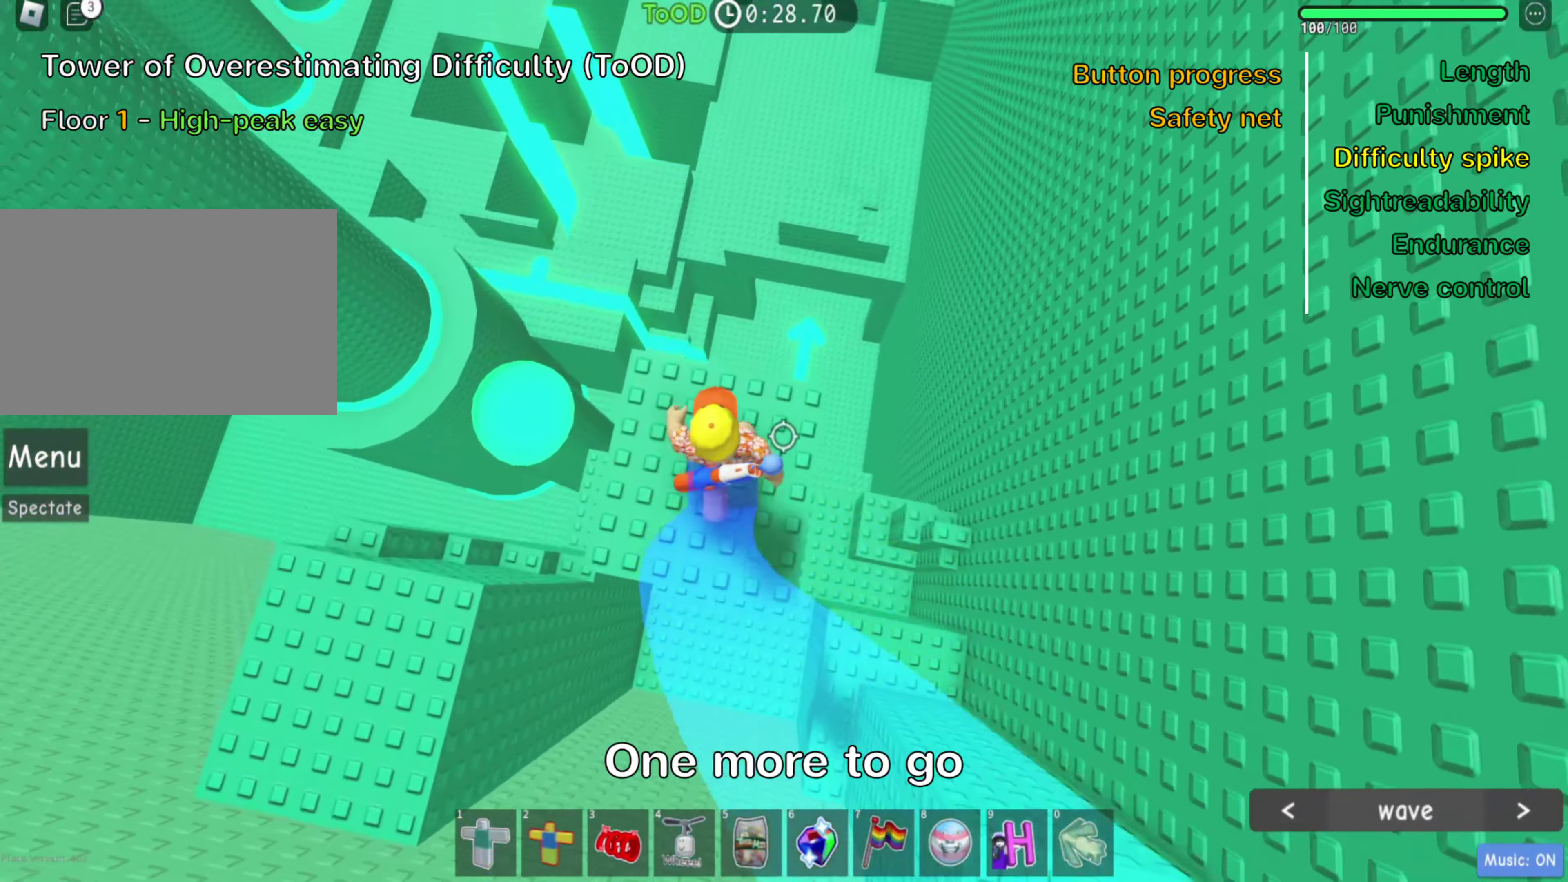
{"keys": ["w"], "events": [[150, "space", "down"], [250, "shift", "down"], [267, "space", "up"], [416, "shift", "up"]]}
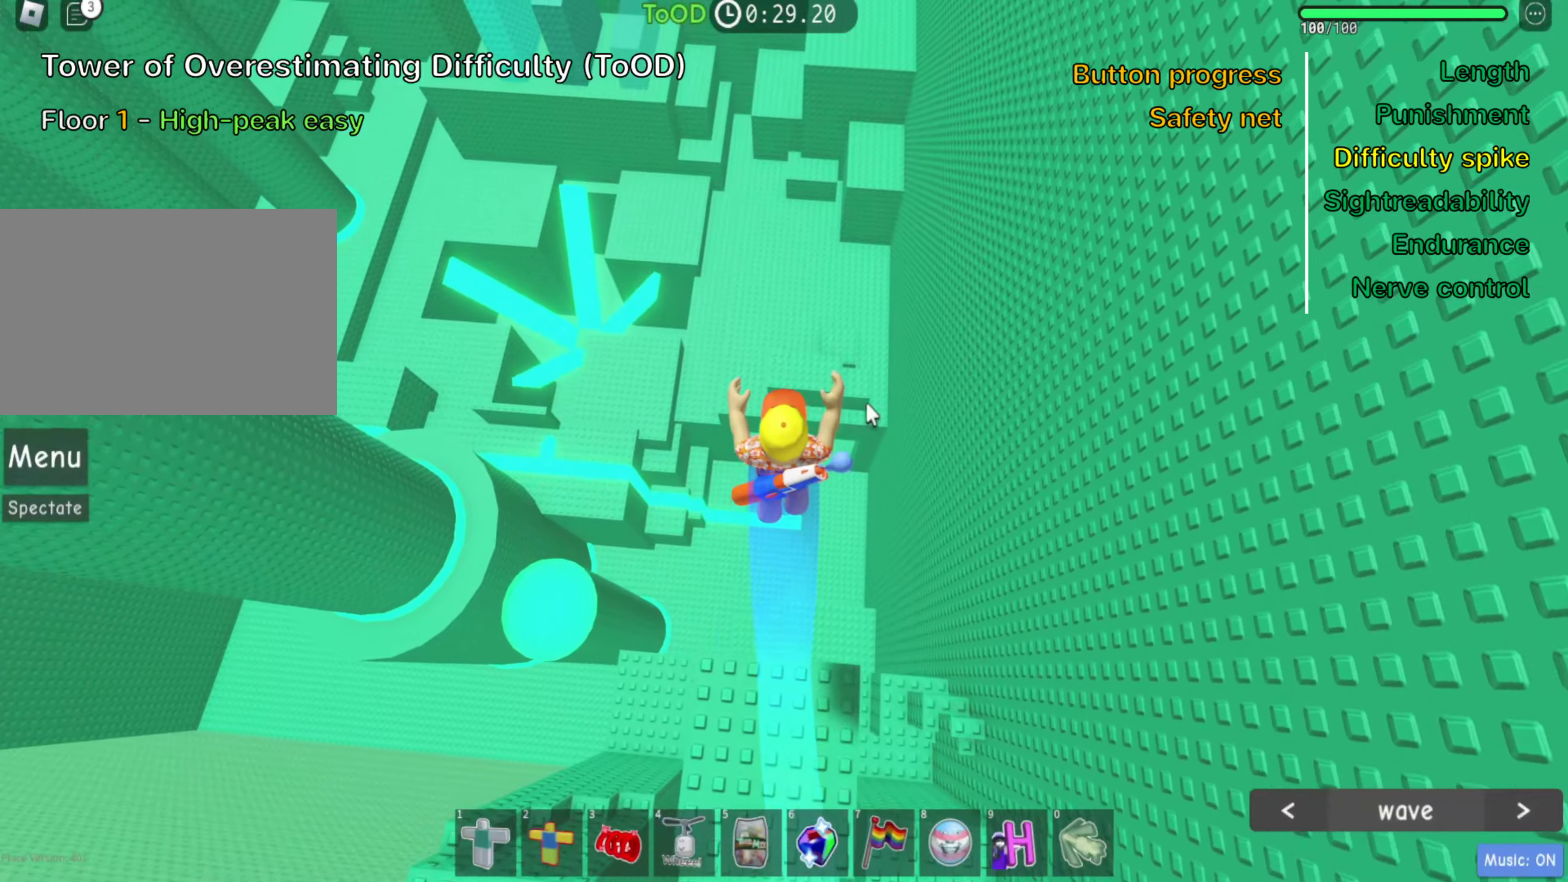
{"keys": ["w"], "events": []}
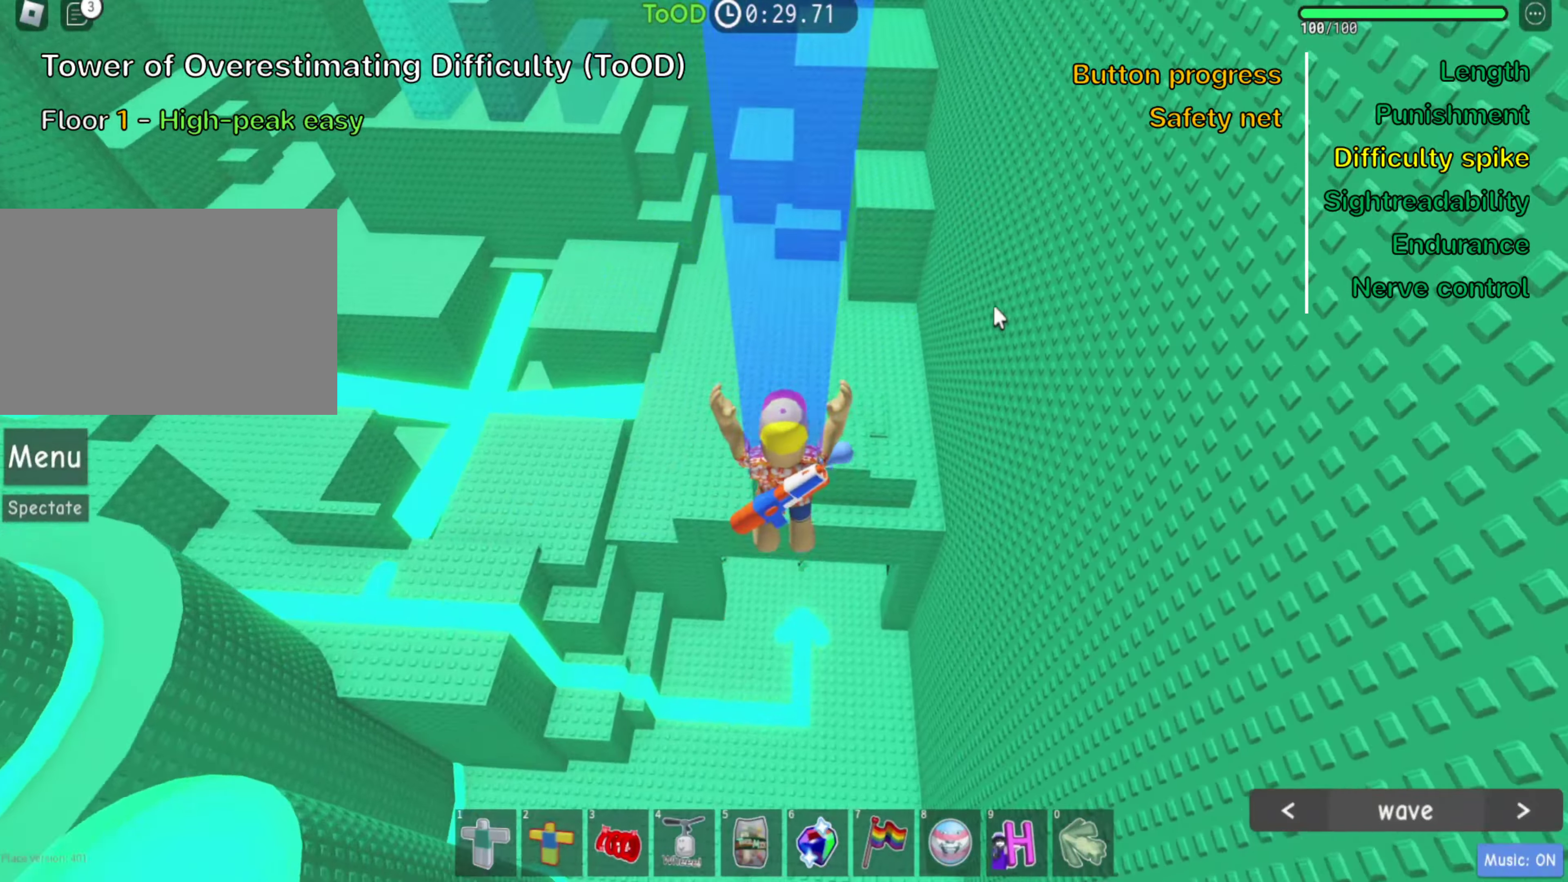
{"keys": ["w"], "events": []}
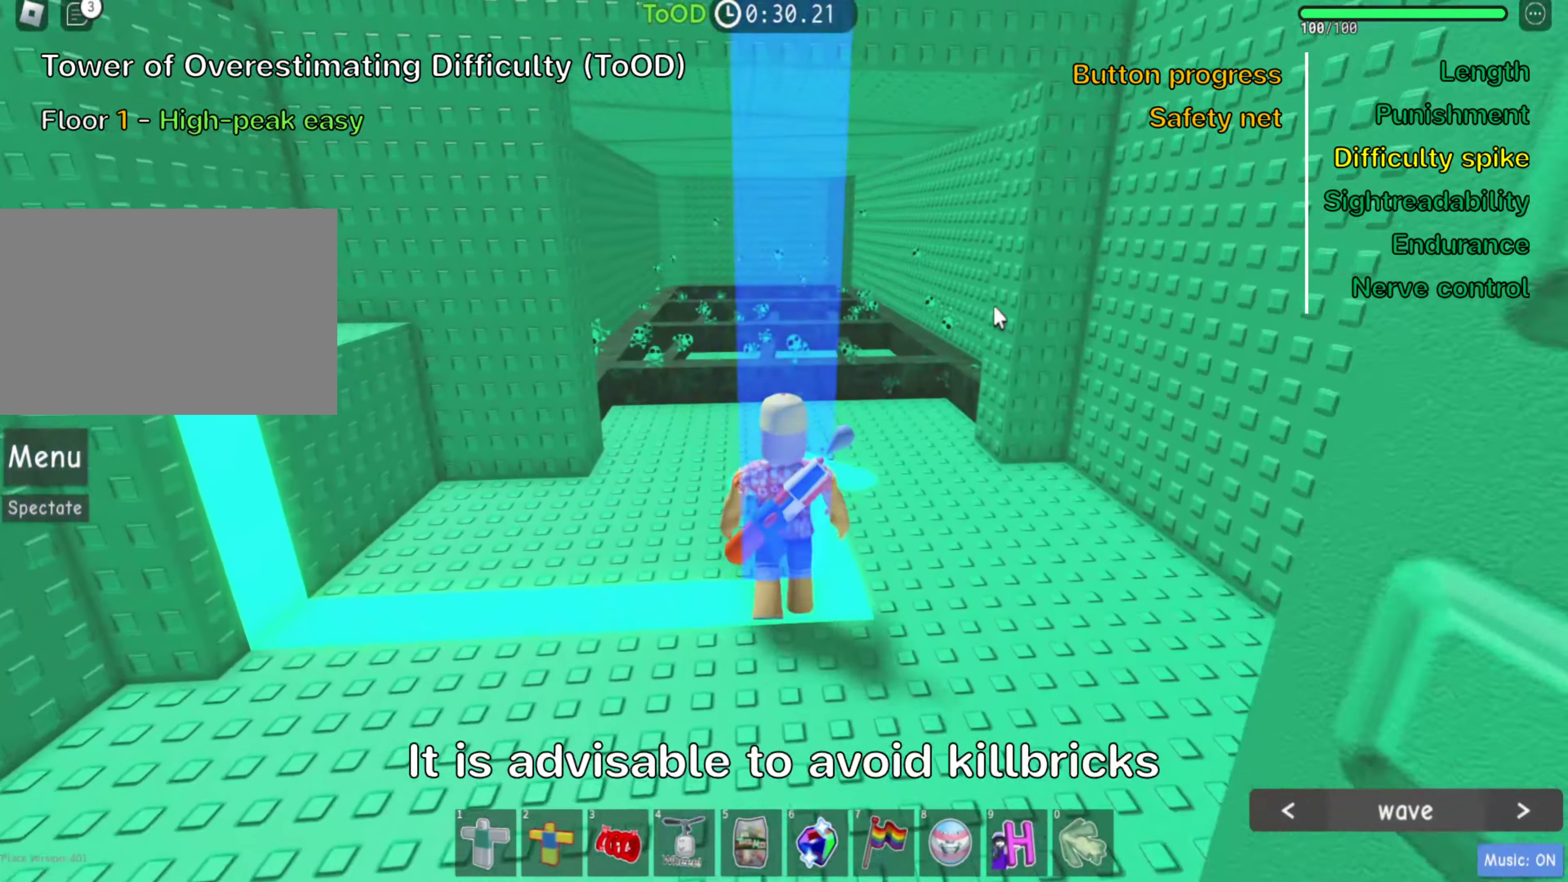
{"keys": ["w"], "events": []}
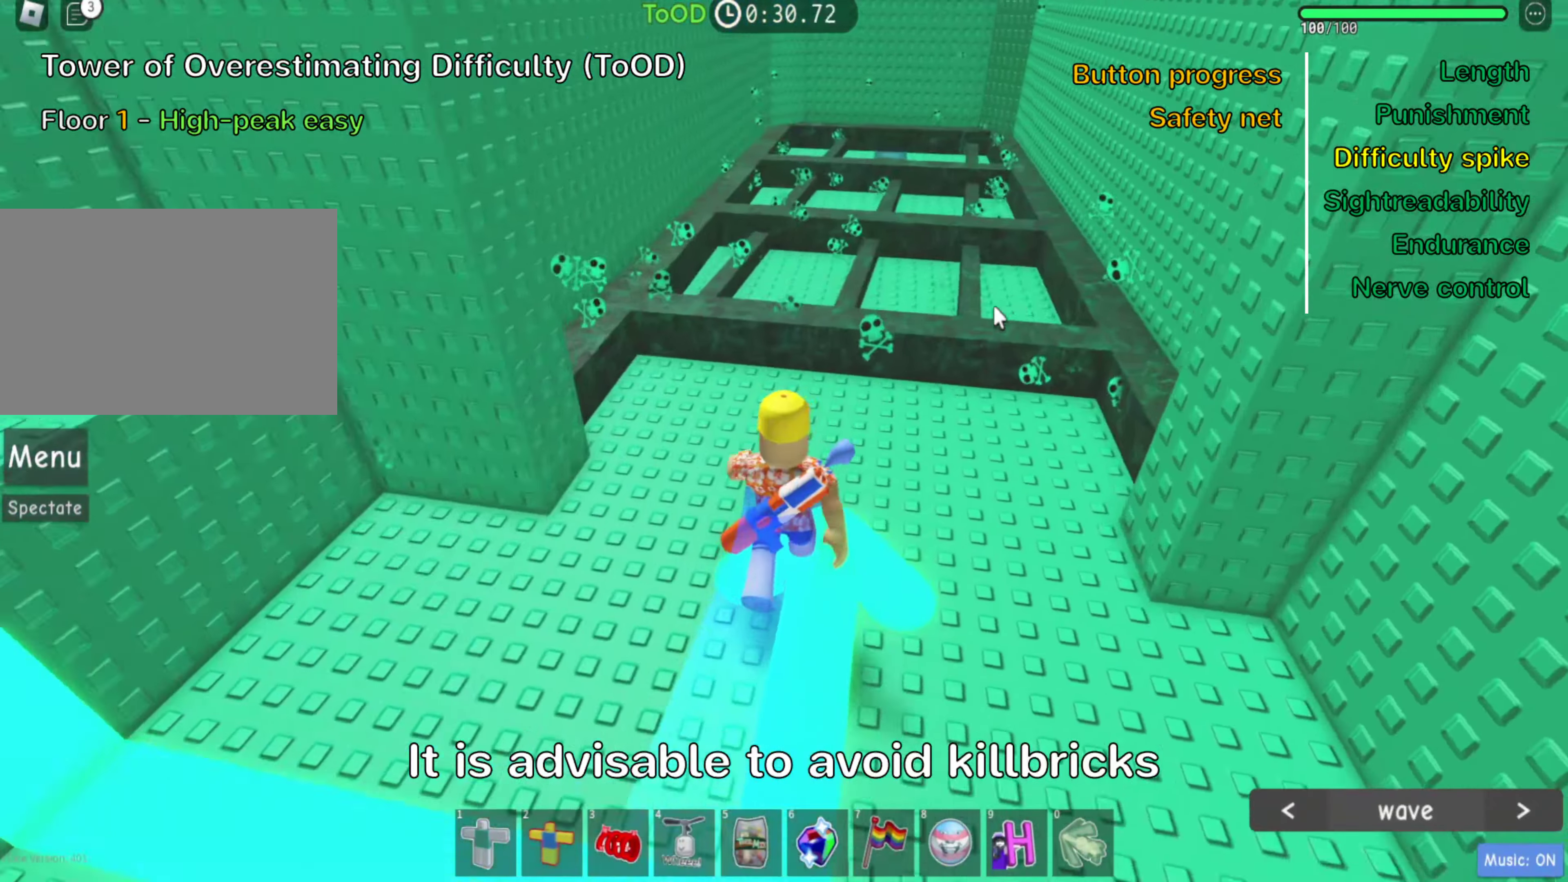
{"keys": ["space", "w"], "events": [[50, "a", "down"], [183, "a", "up"], [400, "space", "down"]]}
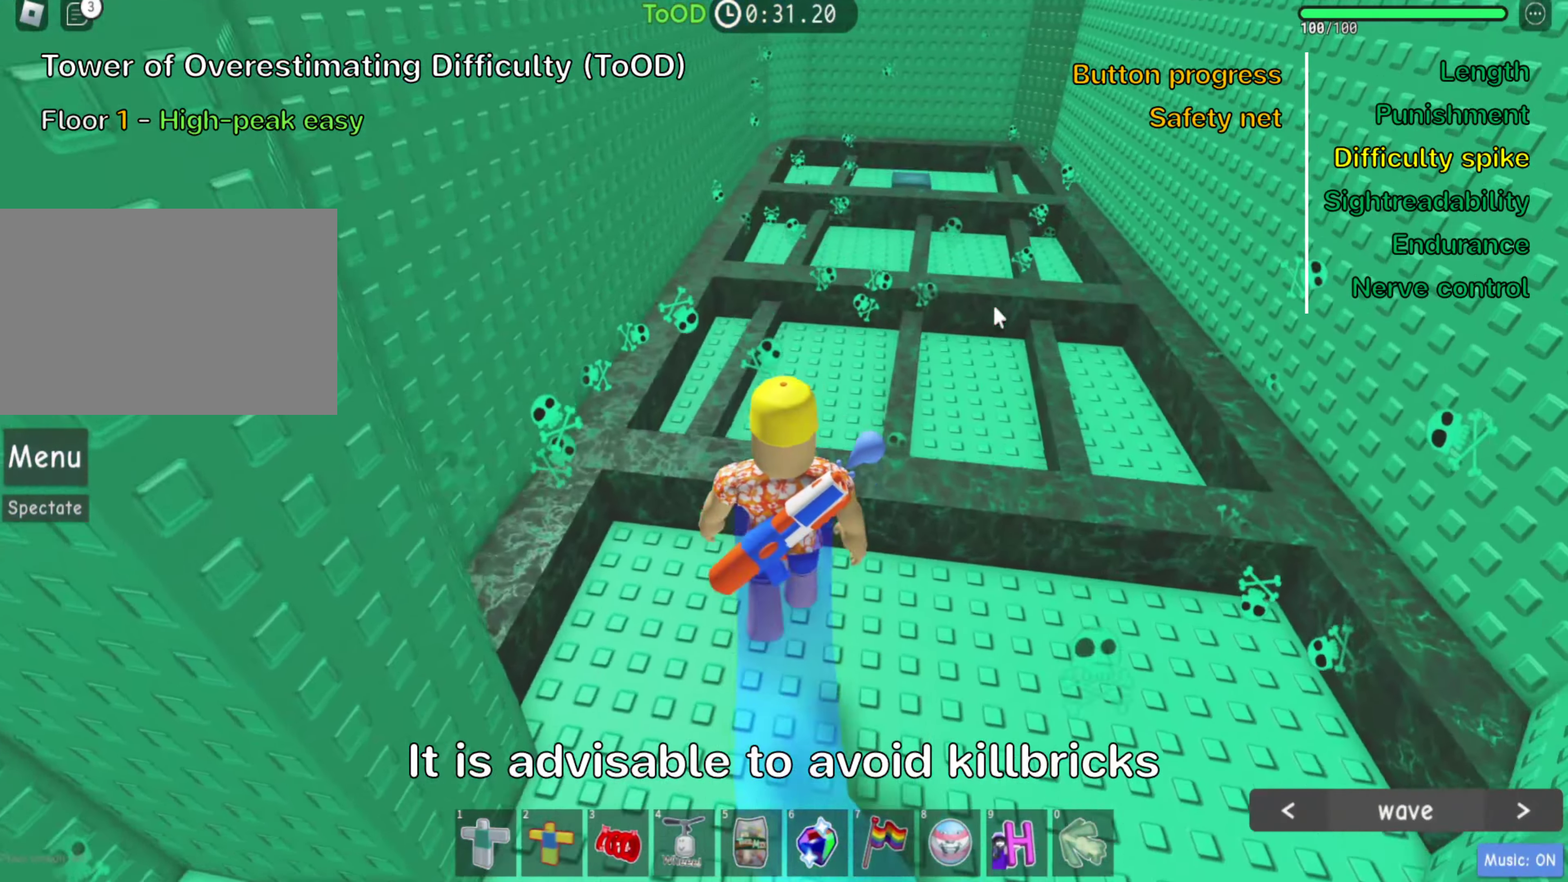
{"keys": ["w"], "events": [[66, "space", "up"]]}
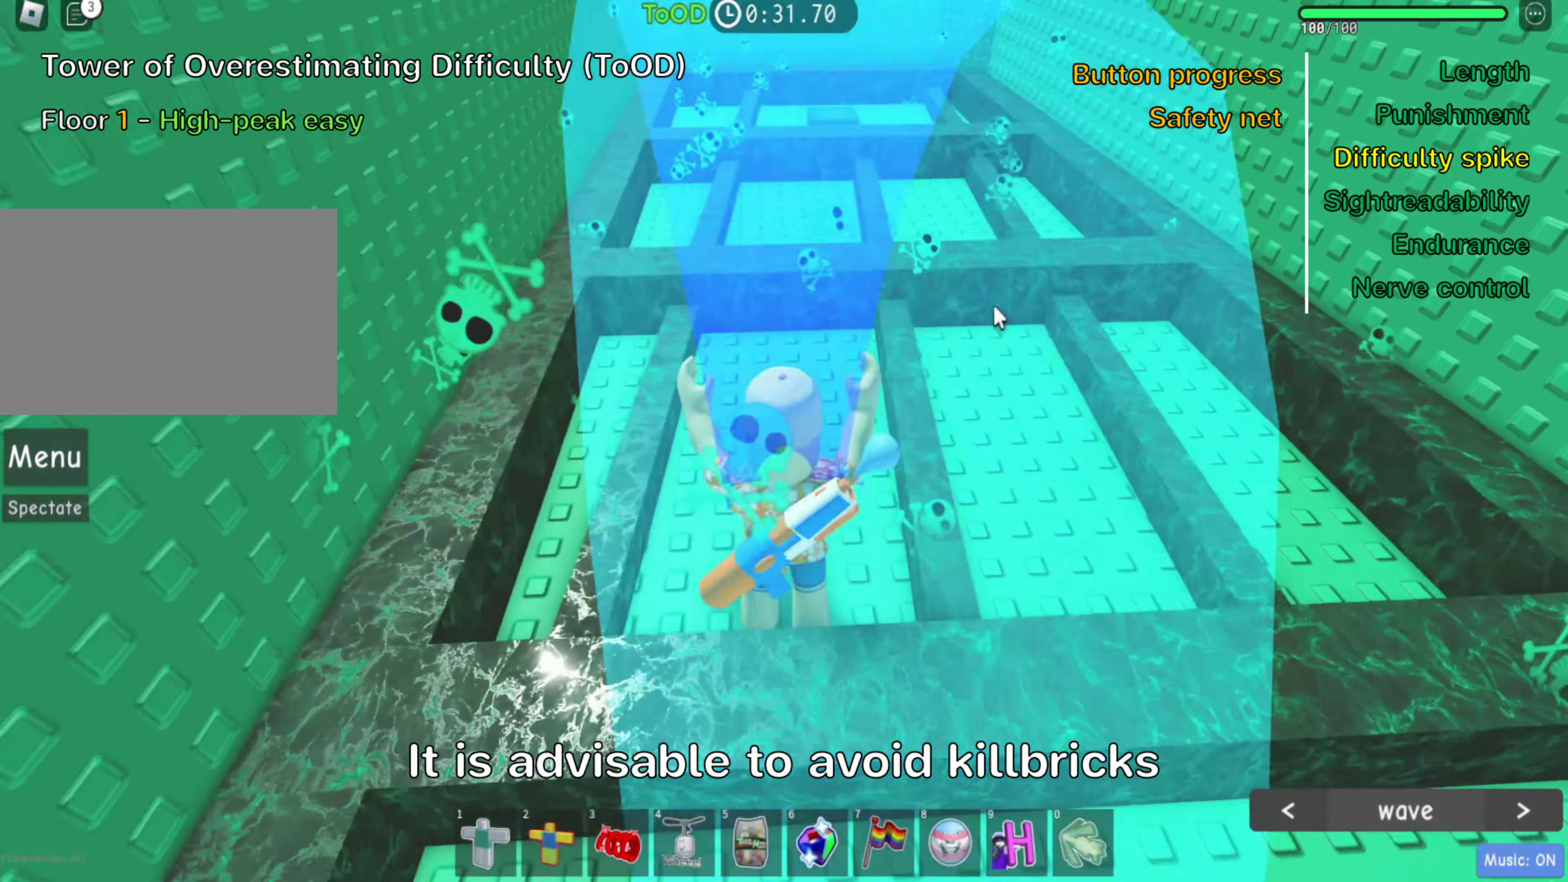
{"keys": ["space", "w"], "events": [[383, "space", "down"]]}
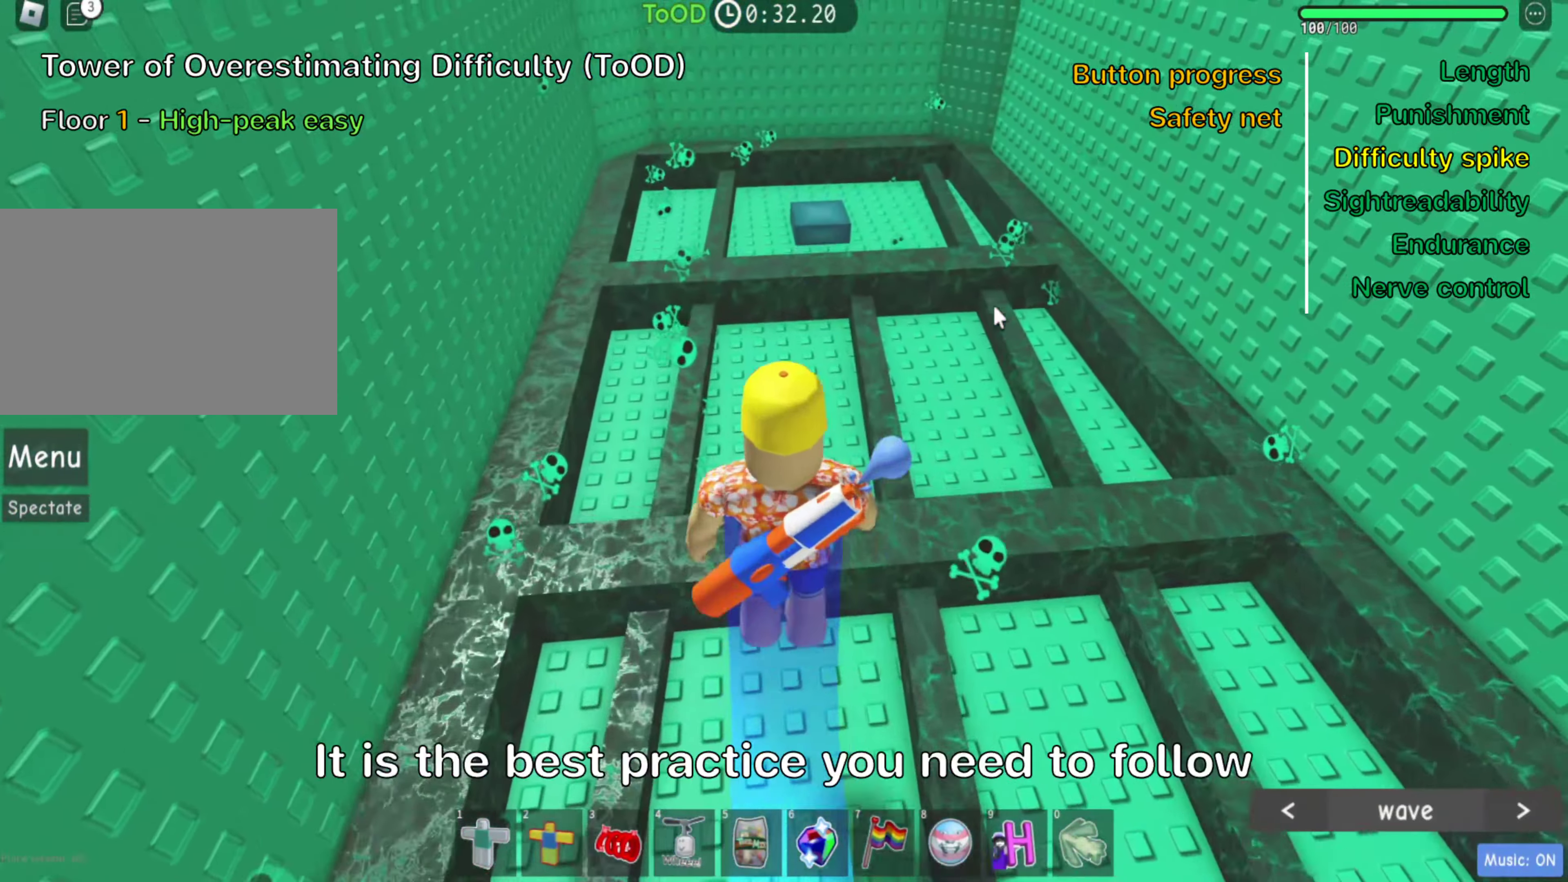
{"keys": ["w"], "events": [[16, "space", "up"]]}
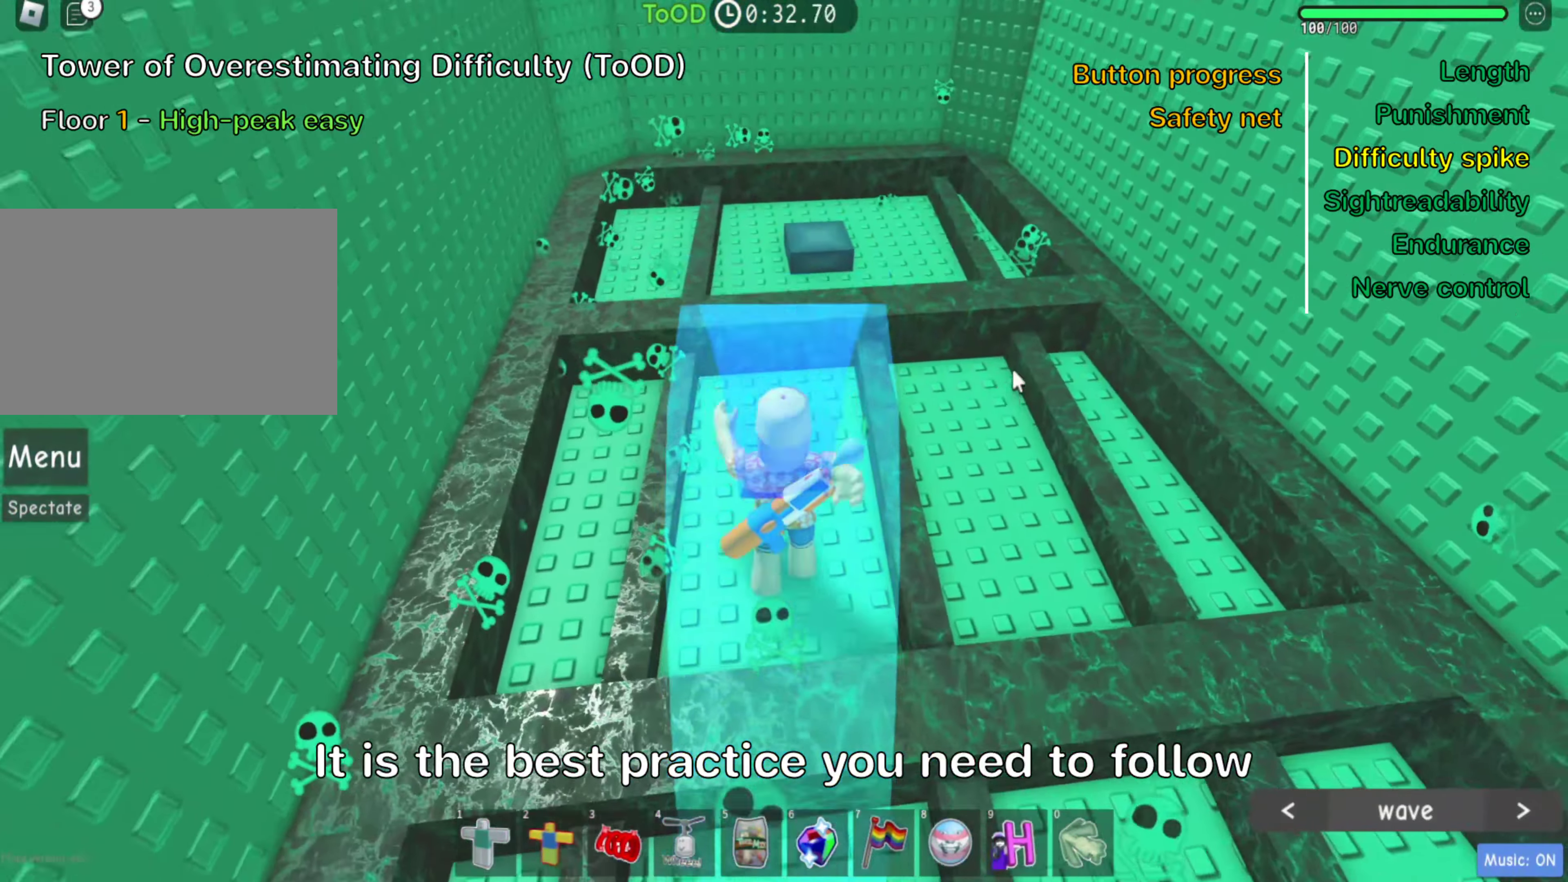
{"keys": ["w"], "events": [[316, "space", "down"], [466, "space", "up"]]}